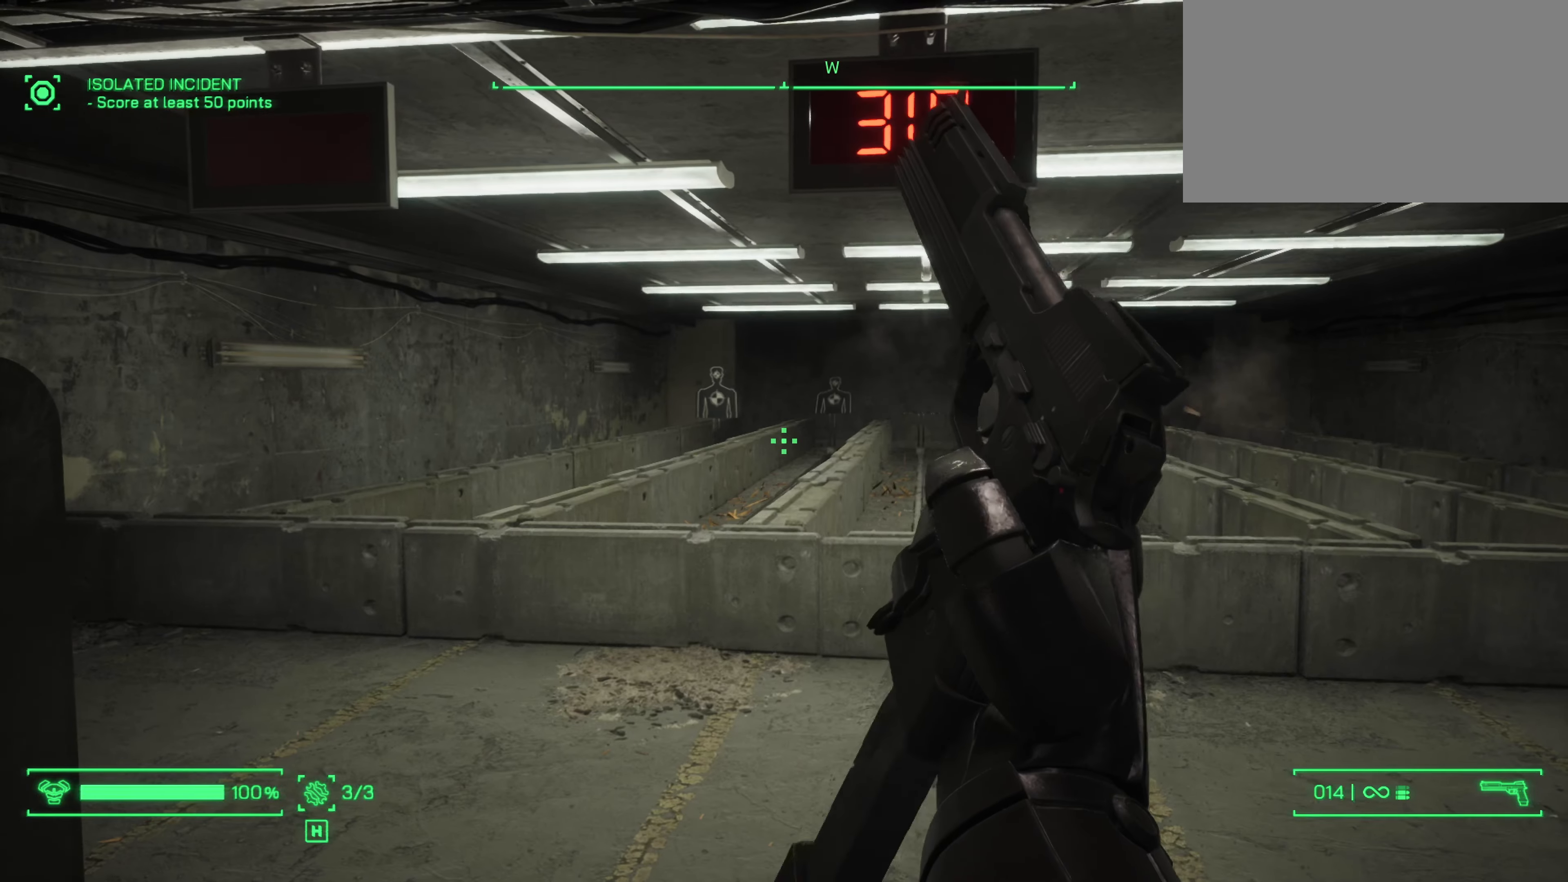
Gameplay with keyboard and mouse; each line is a JSON object with the keys and mouse buttons held at the frame after it. "events" lists presses ("down") and releases ("up") of "1", "2", "3", "4", "5", "a", "alt", "c", "caps_lock", "ctrl", "d", "e", "f", "g", "q", "r", "s", "shift", "space", "t", "tab", "v", "w", "x", "z", "mouse_left", "mouse_wheel" and "mouse_right" between this image and that frame as [ms after this image, input, new state], when the widget could be followed in between. "mouse_left", "mouse_wheel", "mouse_right" = the "left", "wheel", "right" buttons of the "mouse" list. No other keys are recorded. "wheel" means that the mouse wheel is clicked or scrolled. Not read: mouse_move.
{"keys": [], "mouse": [], "events": []}
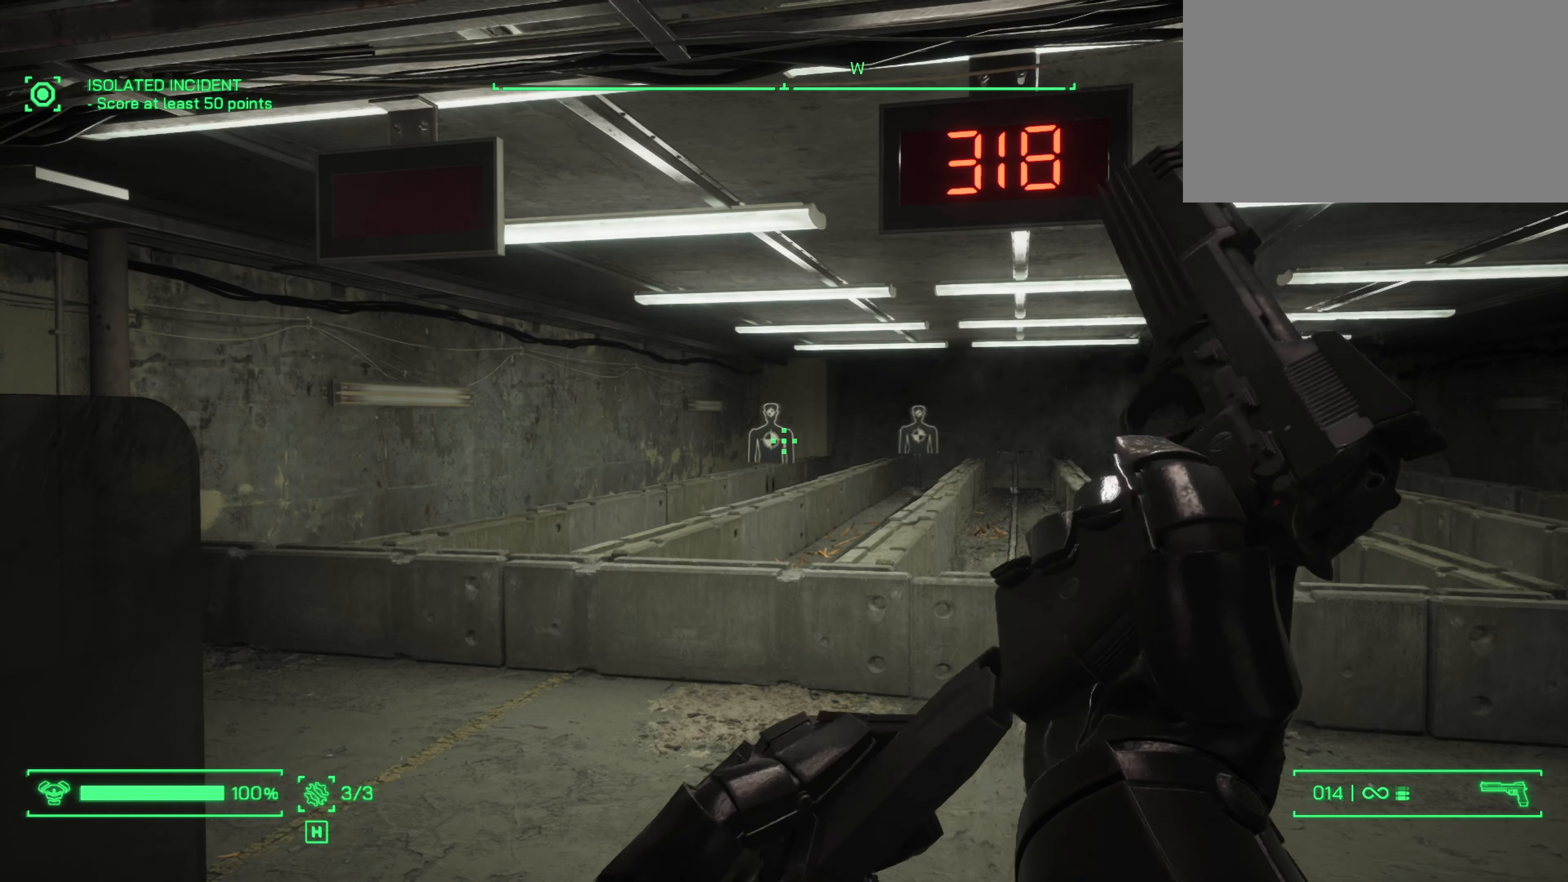
{"keys": [], "mouse": ["left"], "events": [[500, "mouse_left", "down"]]}
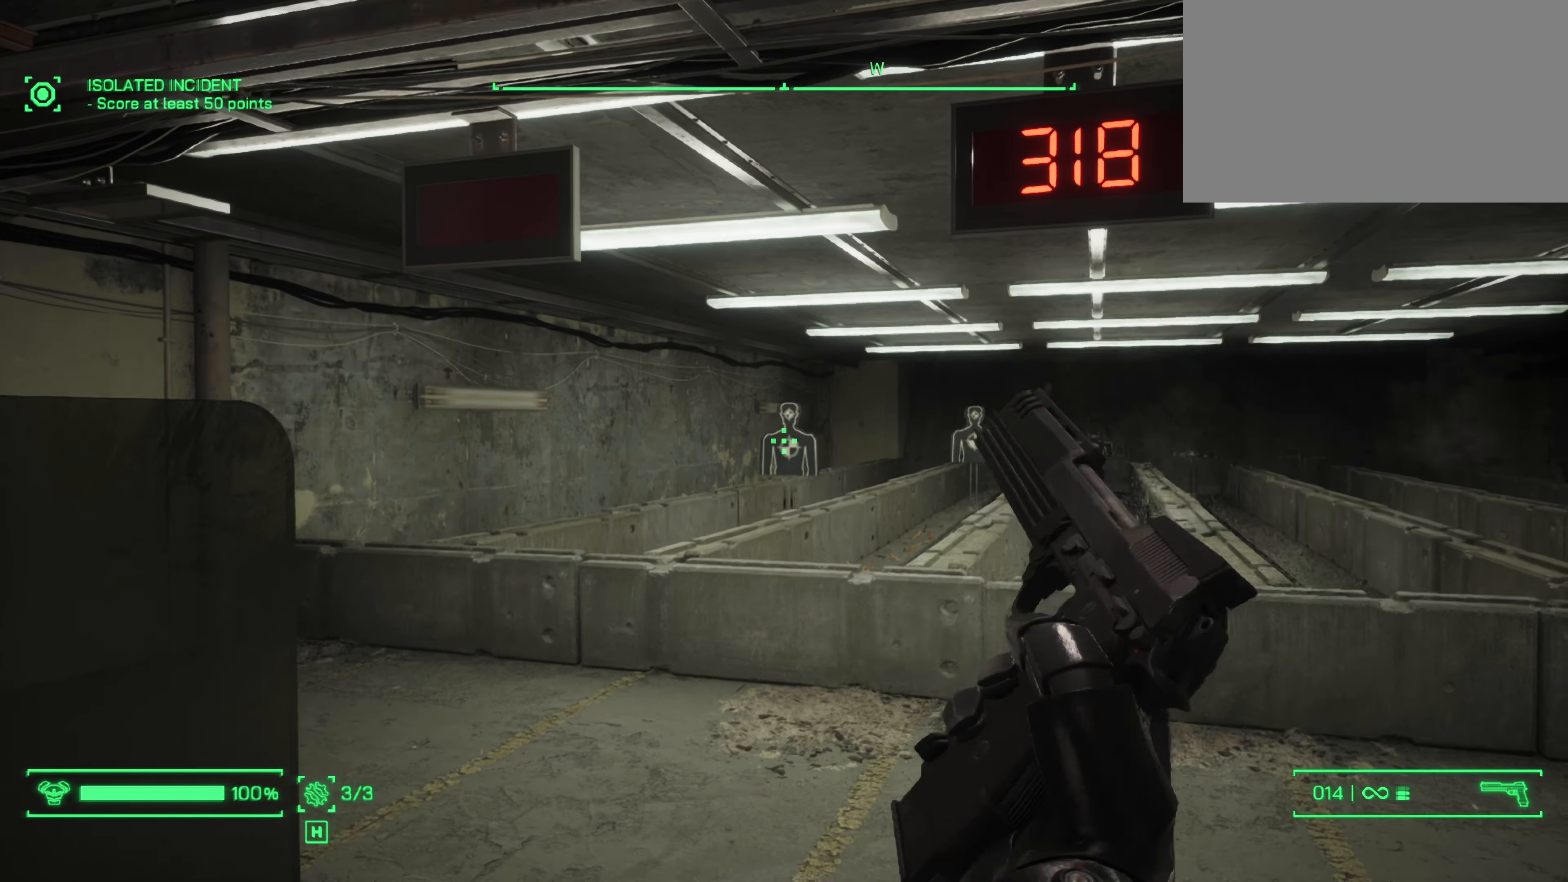
{"keys": [], "mouse": ["left"], "events": []}
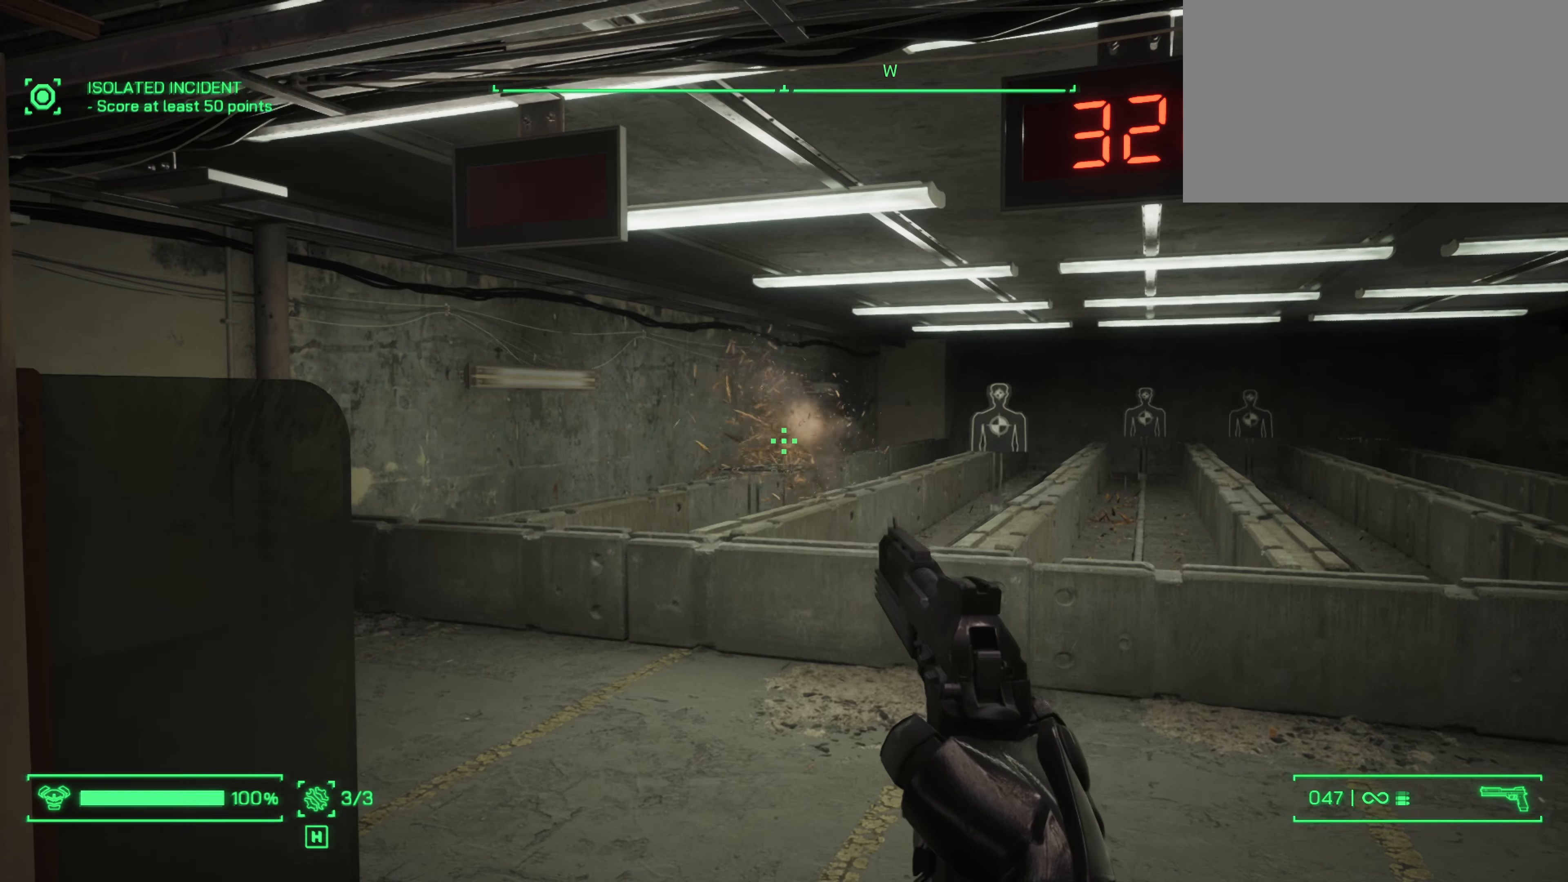
{"keys": [], "mouse": ["left"], "events": [[66, "mouse_left", "up"], [483, "mouse_left", "down"]]}
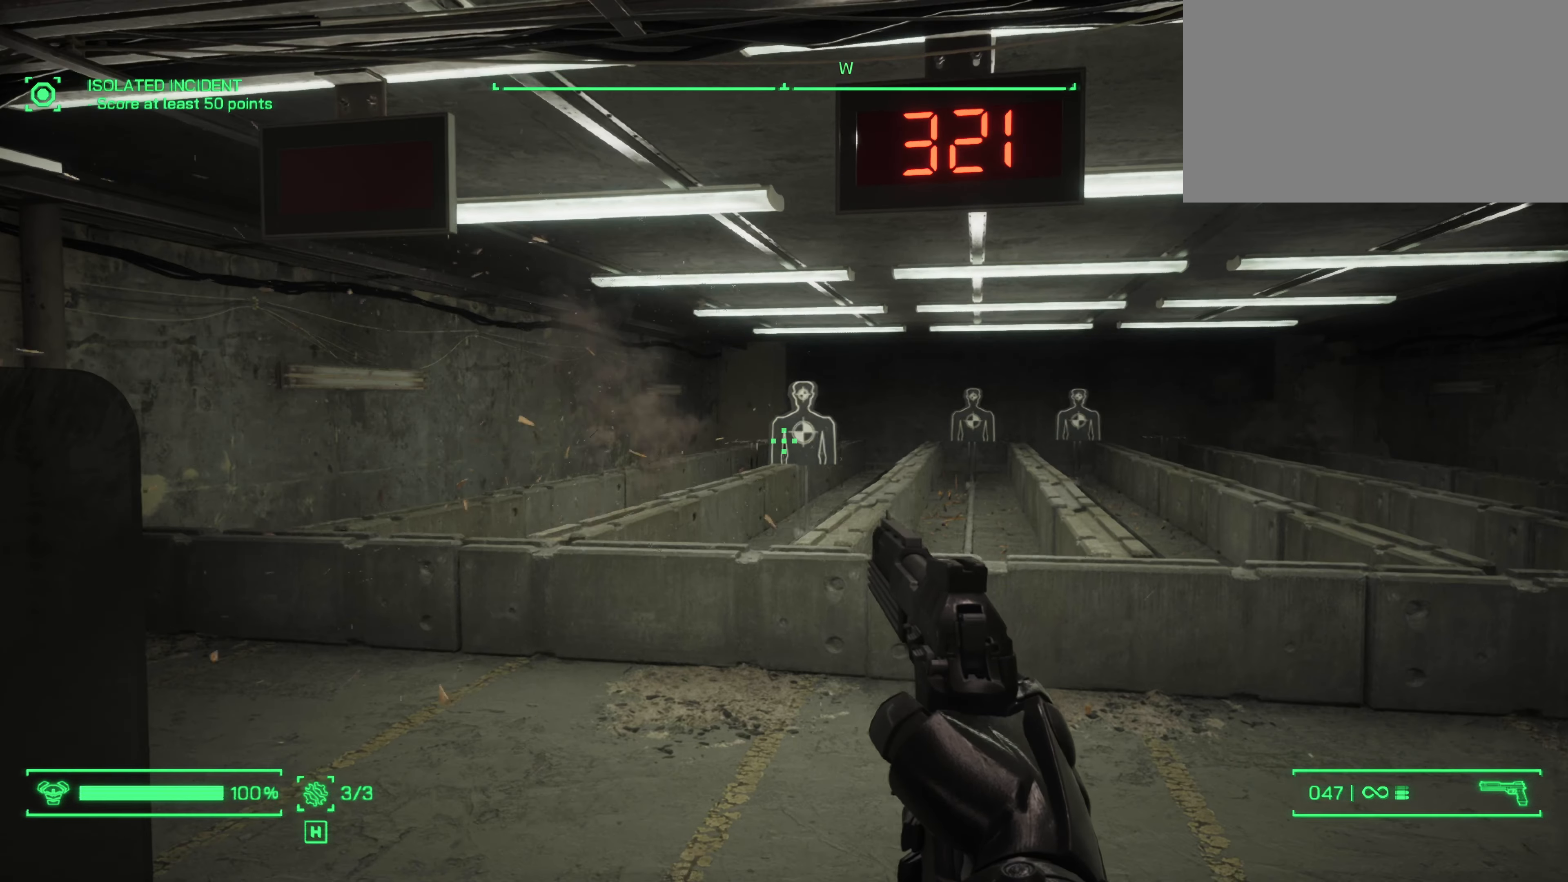
{"keys": [], "mouse": [], "events": [[366, "mouse_left", "up"]]}
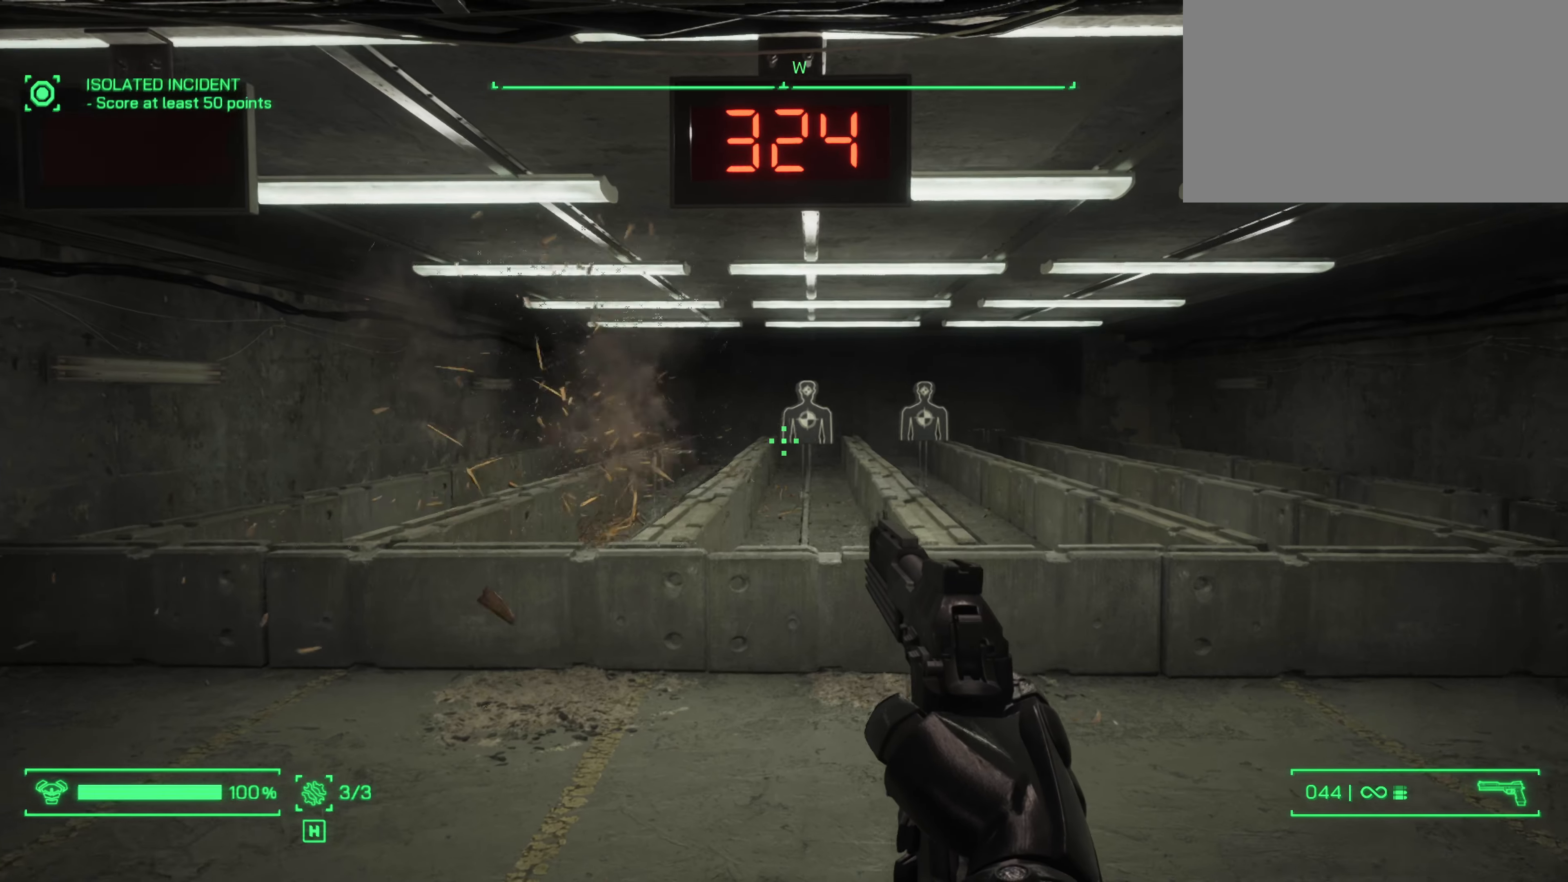
{"keys": [], "mouse": ["left"], "events": [[283, "mouse_left", "down"]]}
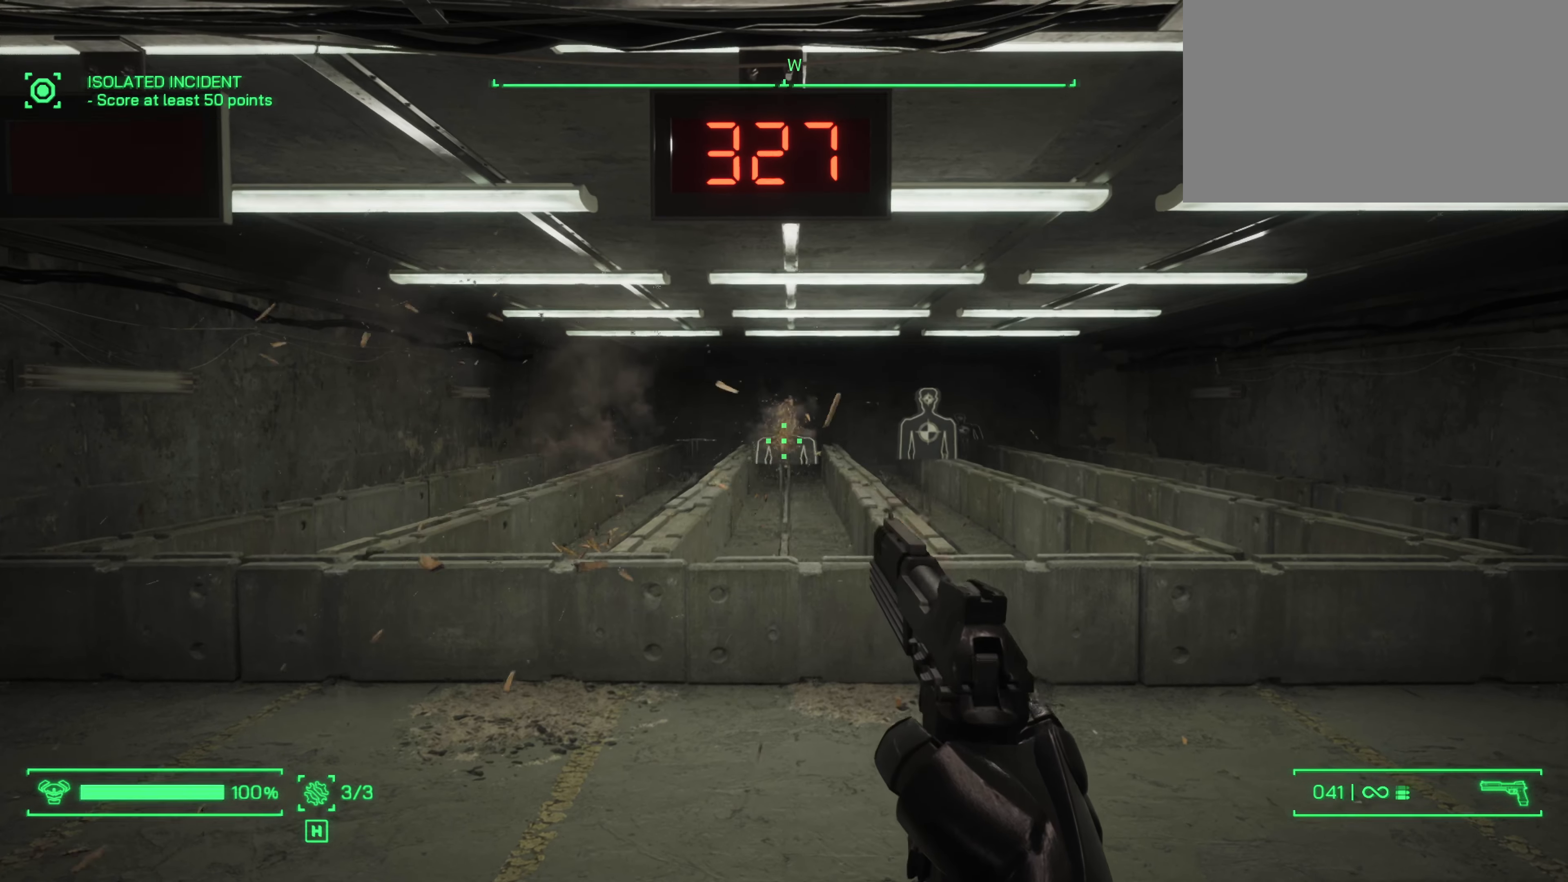
{"keys": [], "mouse": ["left"], "events": [[116, "mouse_left", "up"], [433, "mouse_left", "down"]]}
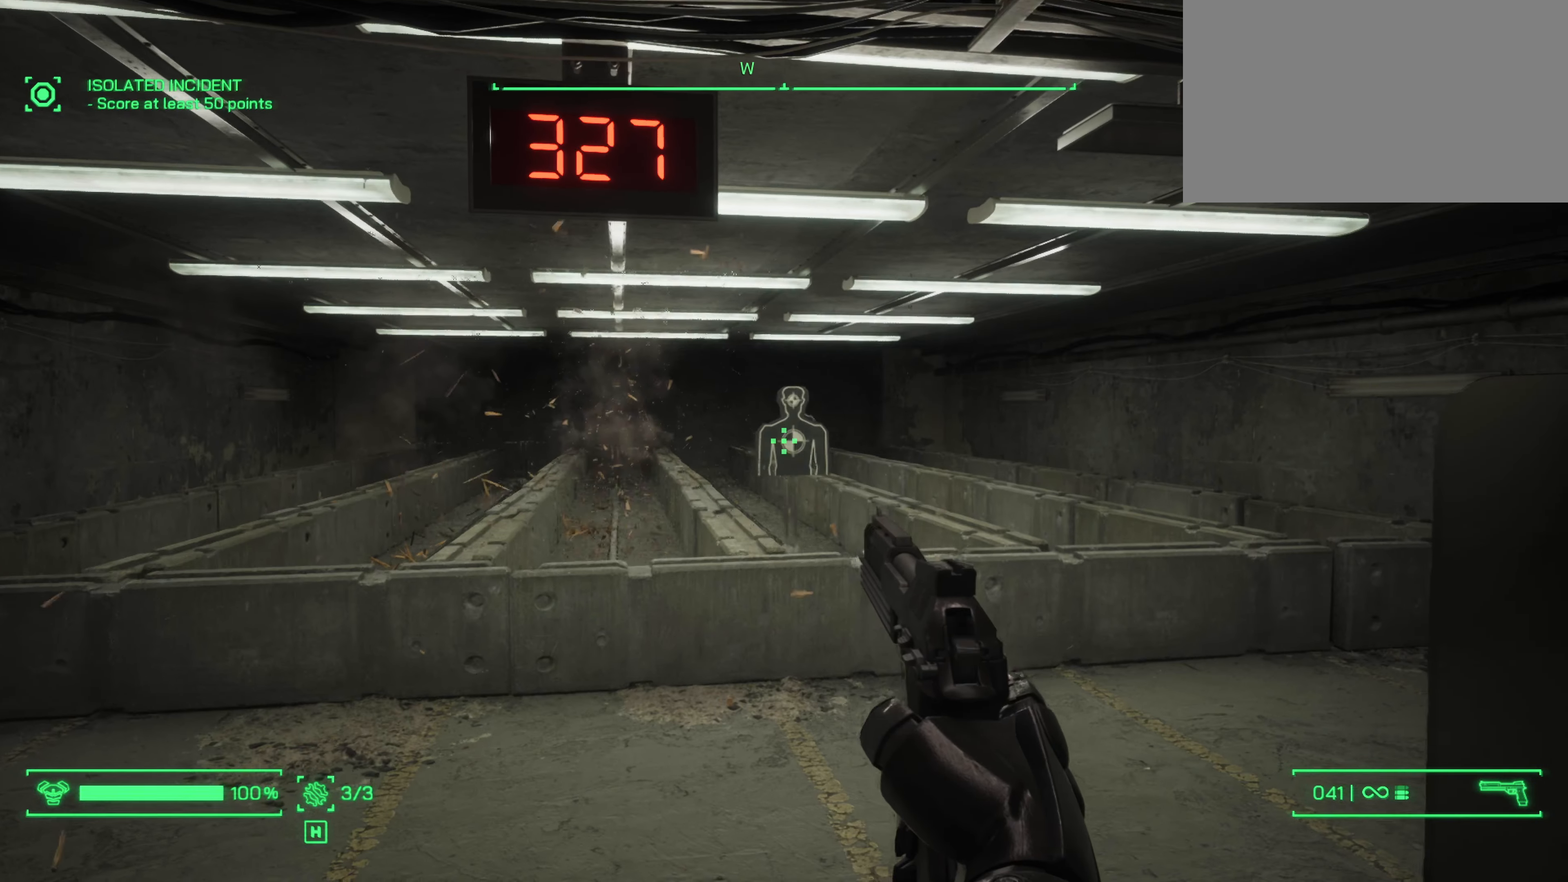
{"keys": [], "mouse": [], "events": [[216, "mouse_left", "up"]]}
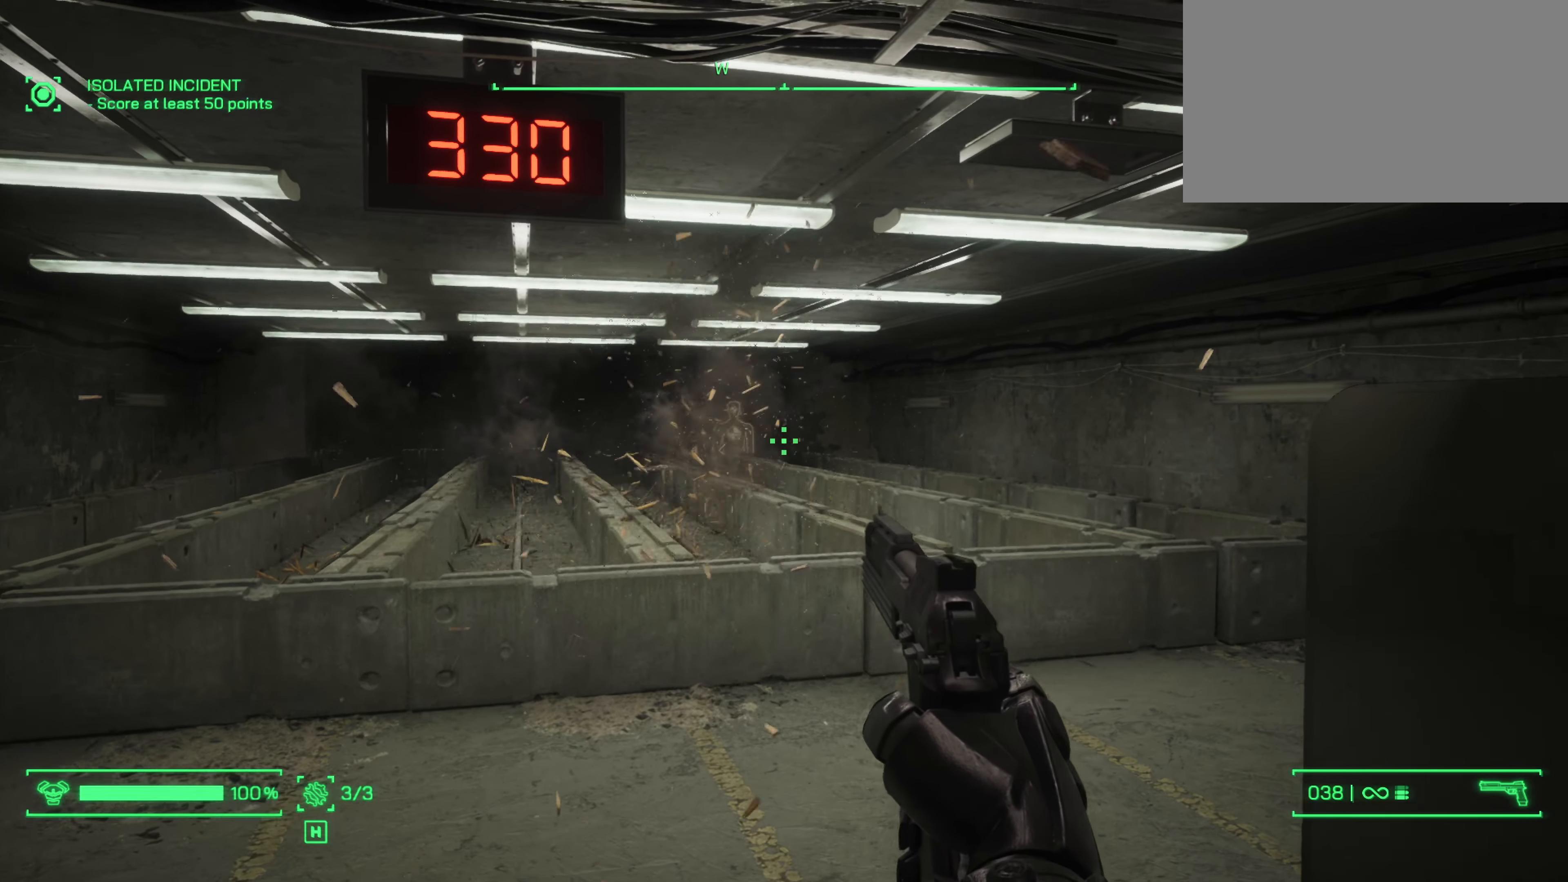
{"keys": [], "mouse": ["left"], "events": [[333, "mouse_left", "down"]]}
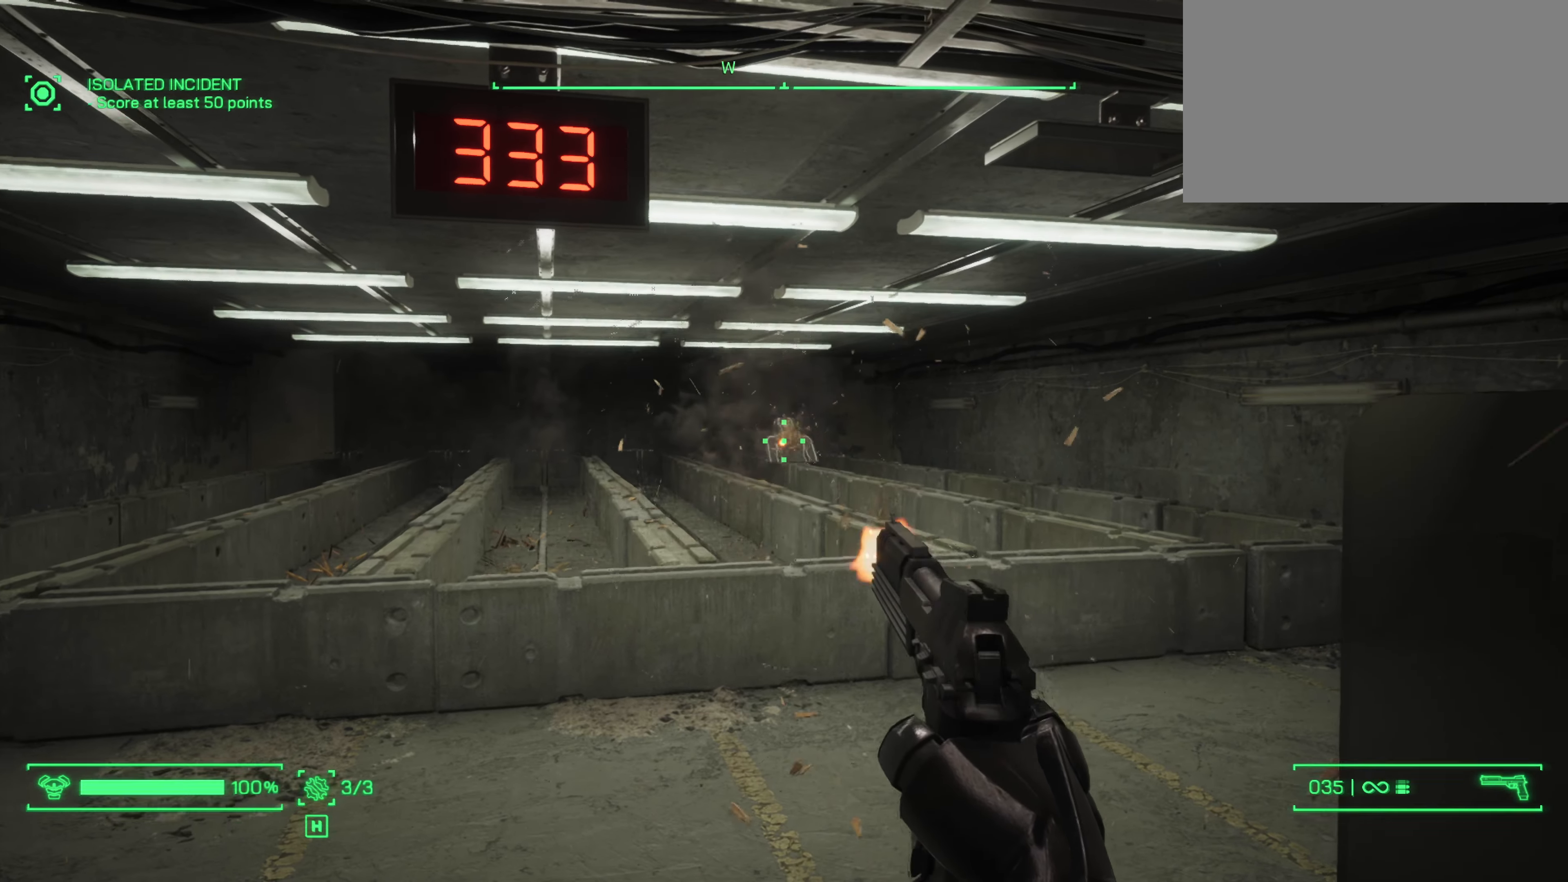
{"keys": [], "mouse": [], "events": [[66, "mouse_left", "up"]]}
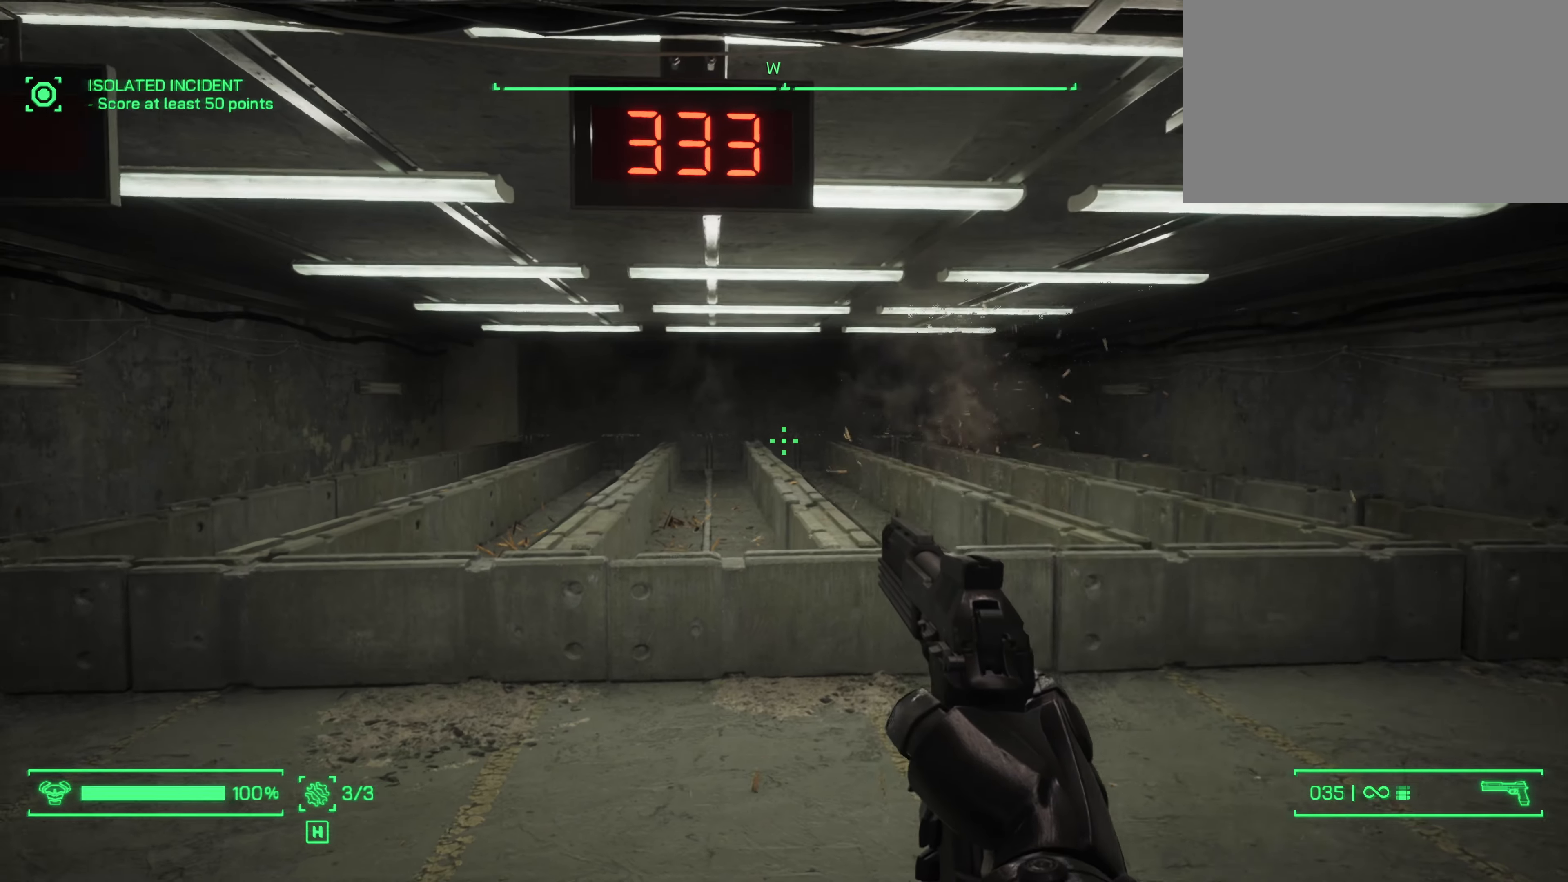
{"keys": [], "mouse": [], "events": []}
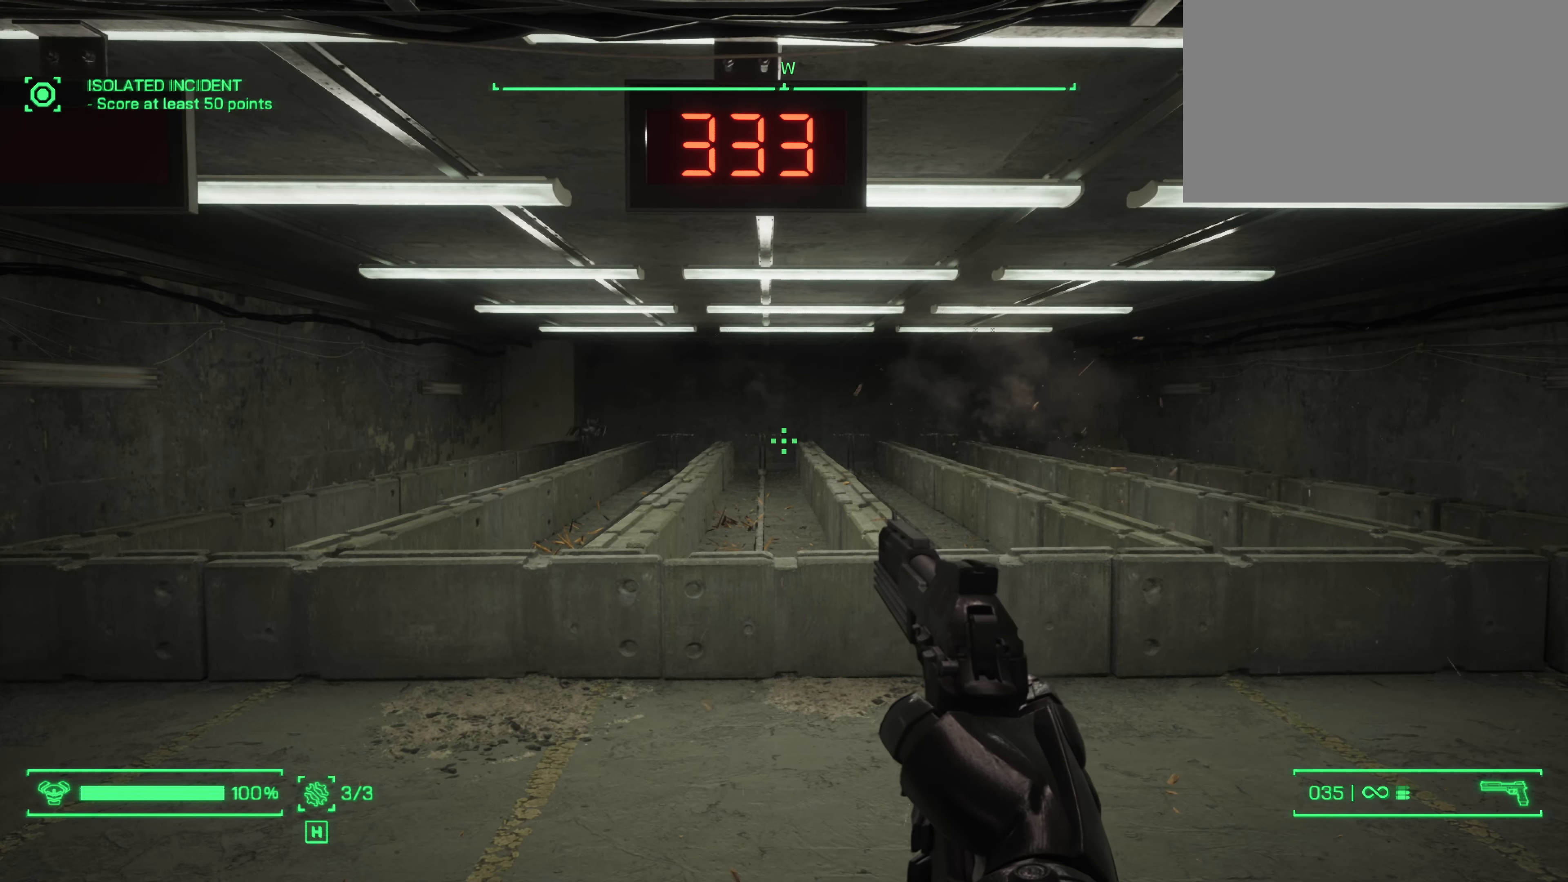
{"keys": [], "mouse": [], "events": []}
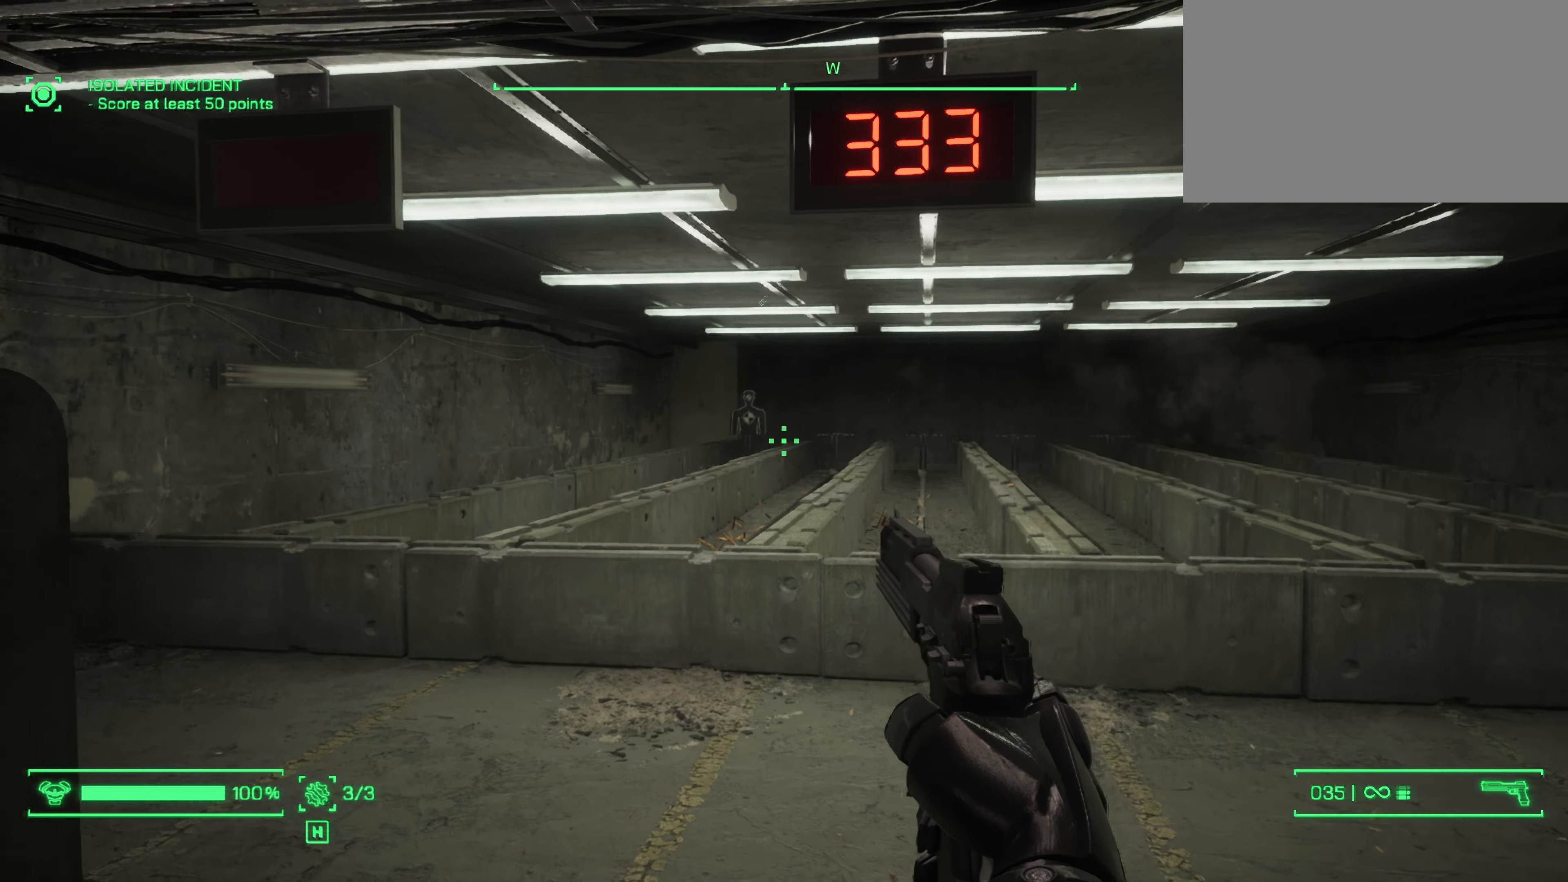
{"keys": [], "mouse": [], "events": []}
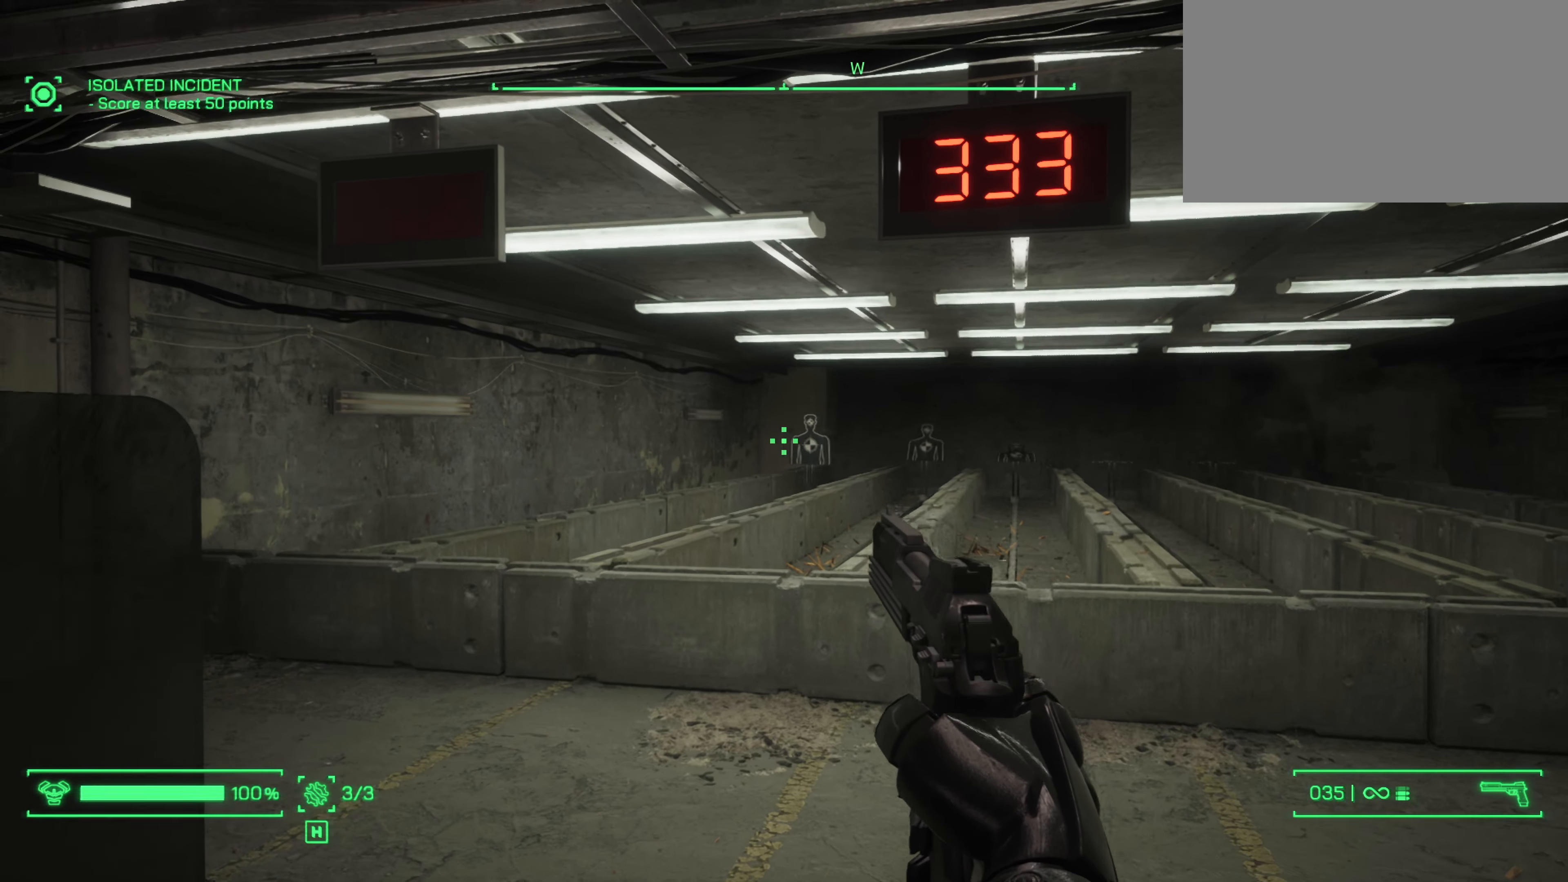
{"keys": [], "mouse": ["left"], "events": [[33, "mouse_left", "down"], [267, "mouse_left", "up"], [500, "mouse_left", "down"]]}
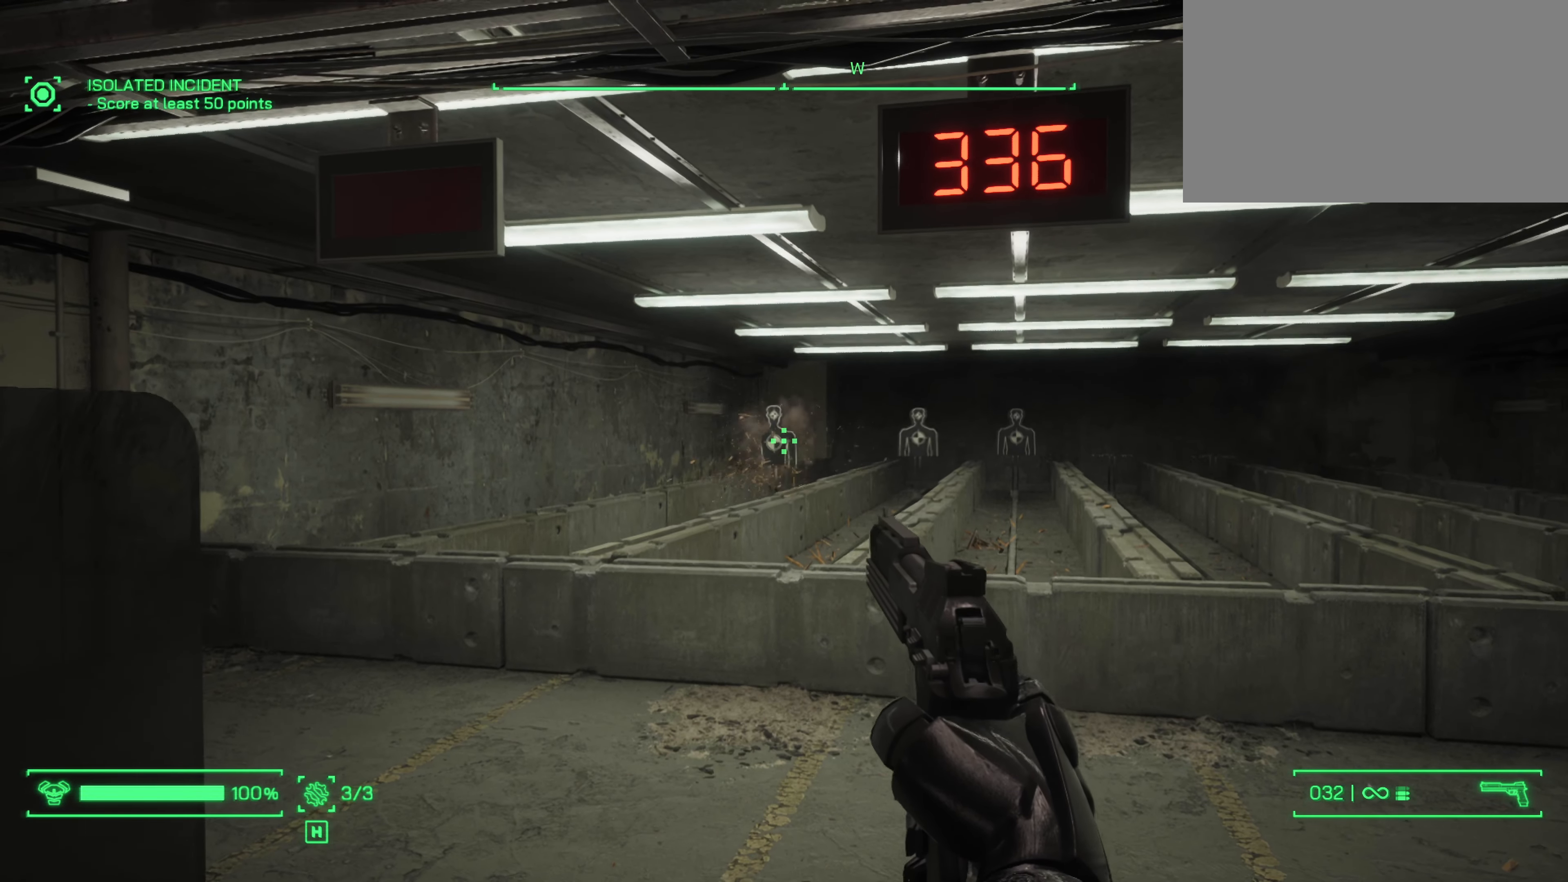
{"keys": [], "mouse": ["left"], "events": [[183, "mouse_left", "up"], [417, "mouse_left", "down"]]}
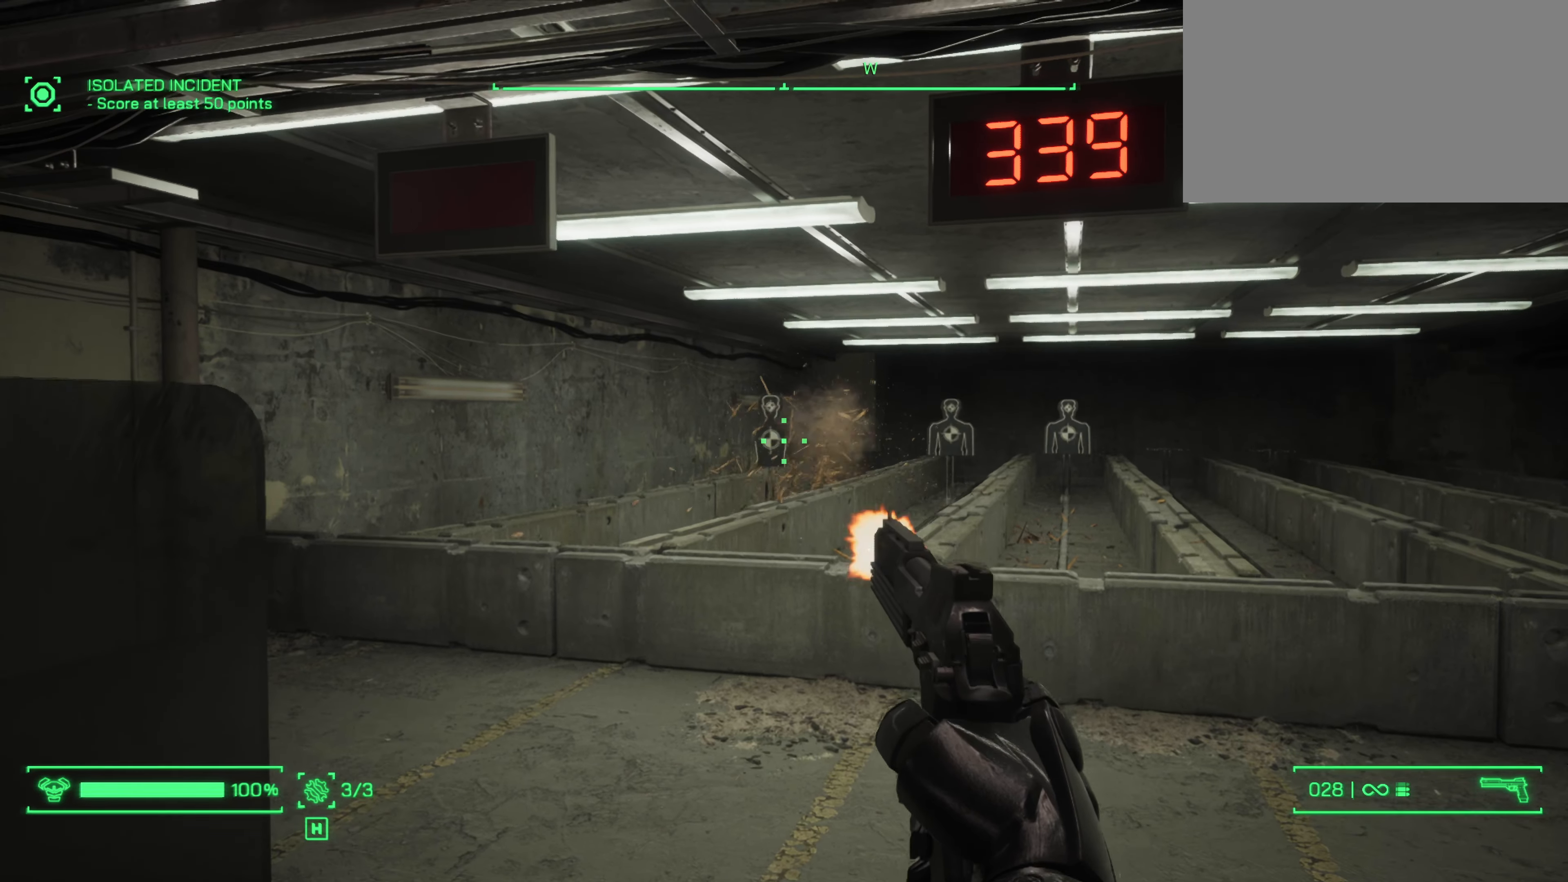
{"keys": [], "mouse": ["left"], "events": [[117, "mouse_left", "up"], [483, "mouse_left", "down"]]}
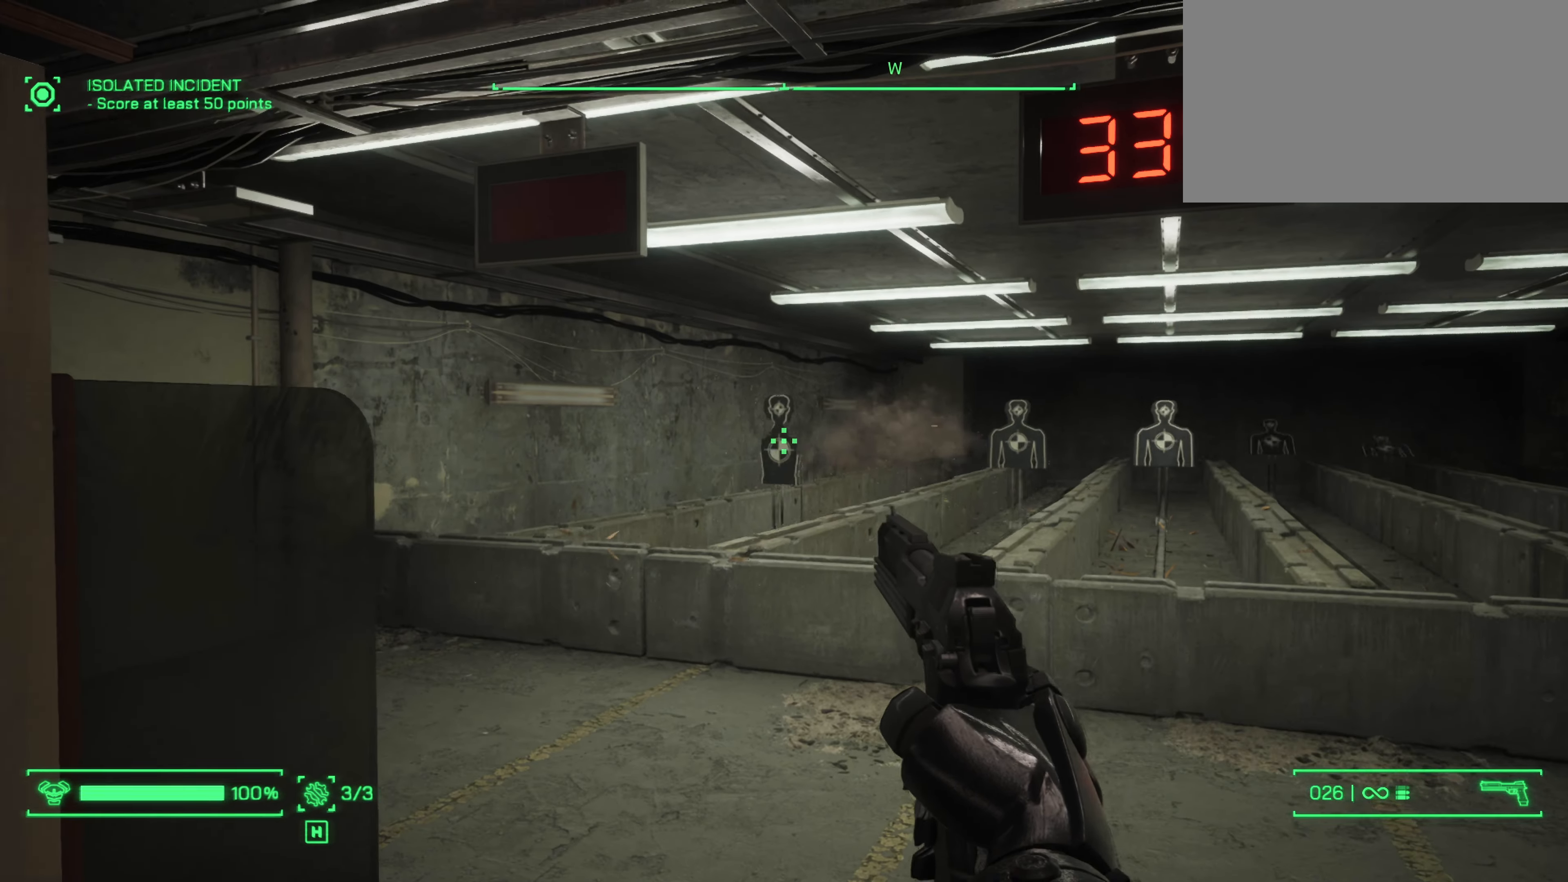
{"keys": [], "mouse": [], "events": [[400, "mouse_left", "up"]]}
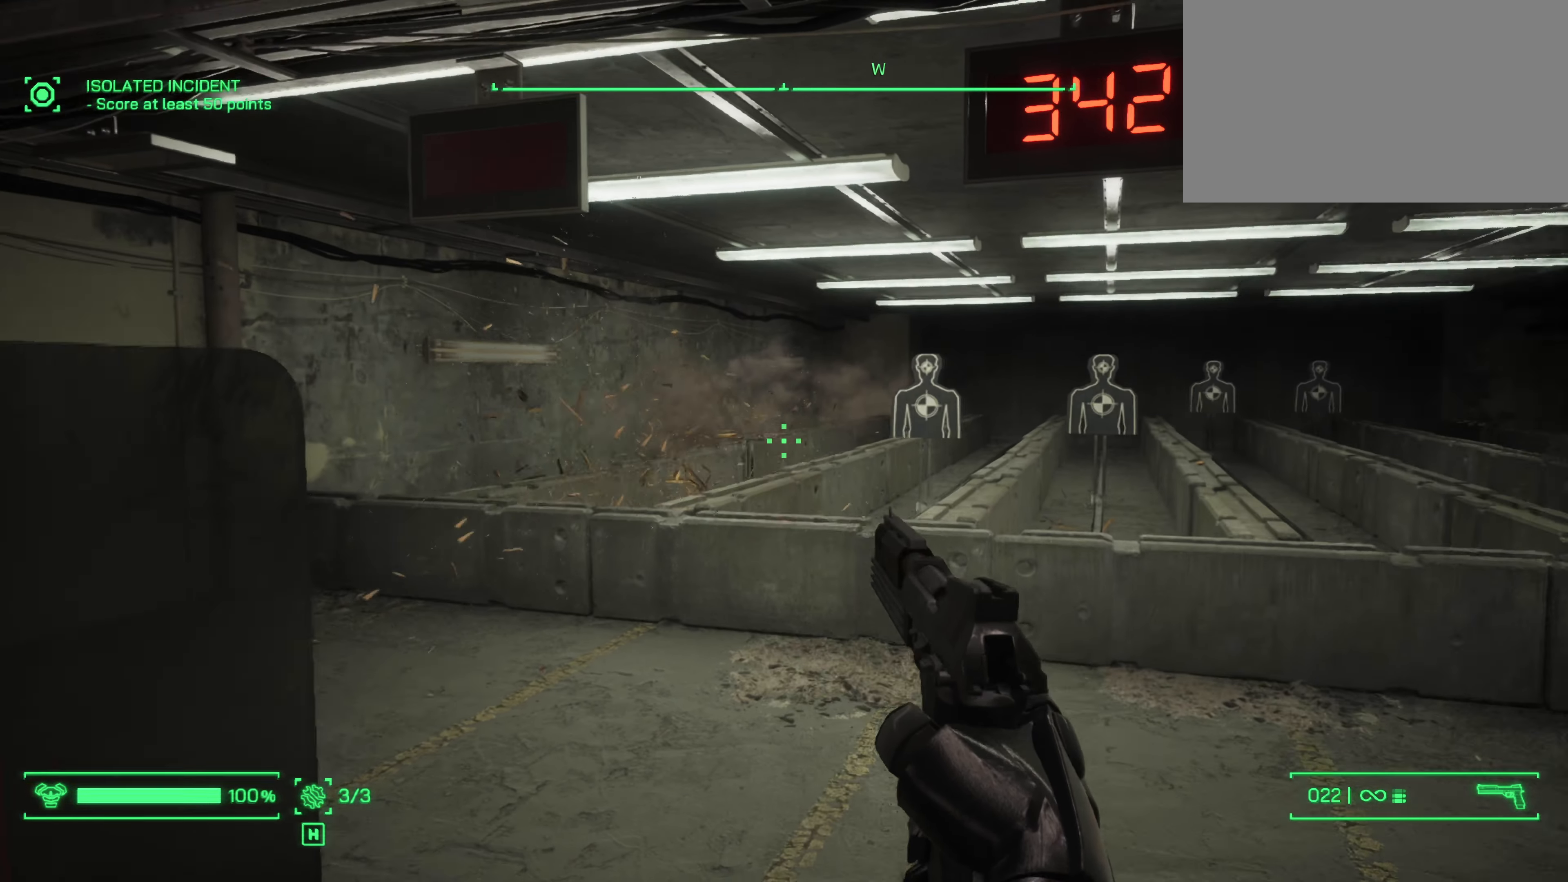
{"keys": [], "mouse": ["left"], "events": [[467, "mouse_left", "down"]]}
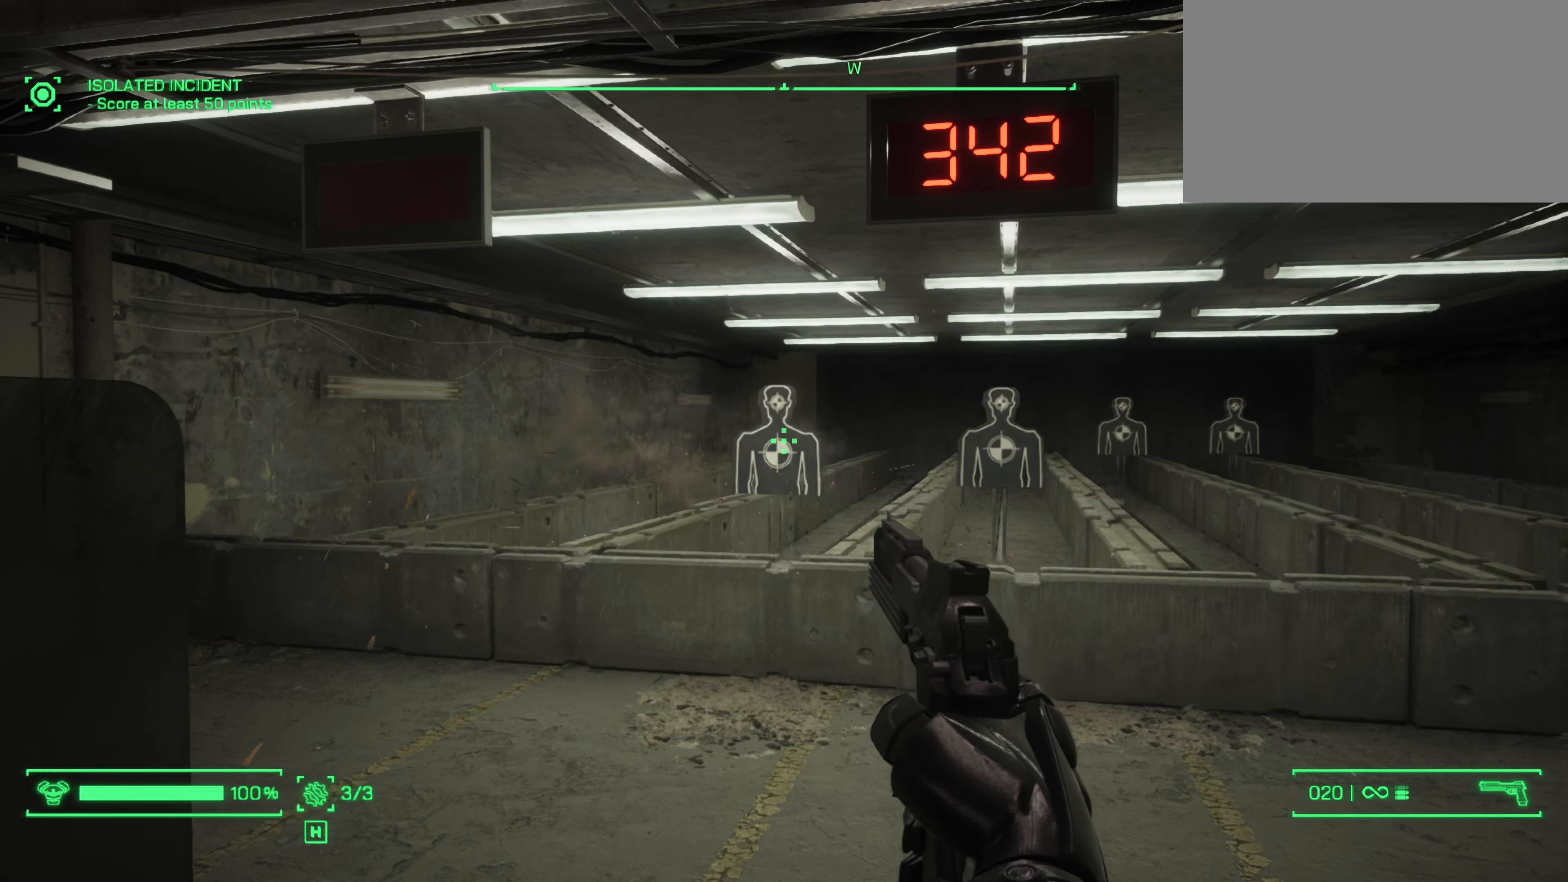
{"keys": [], "mouse": [], "events": [[300, "mouse_left", "up"]]}
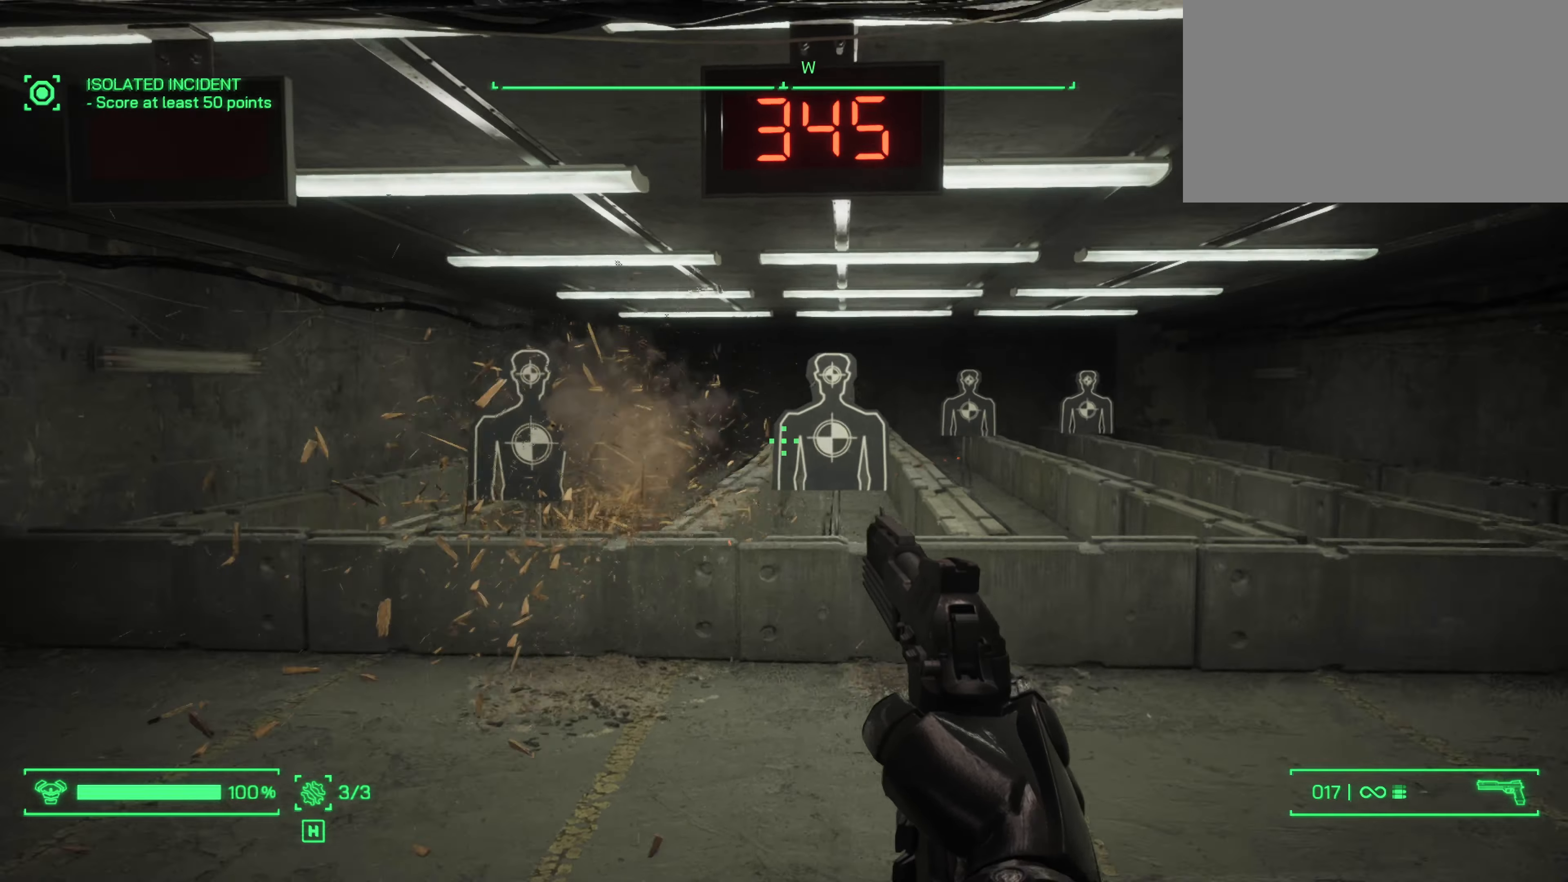
{"keys": [], "mouse": ["left"], "events": [[33, "mouse_left", "down"]]}
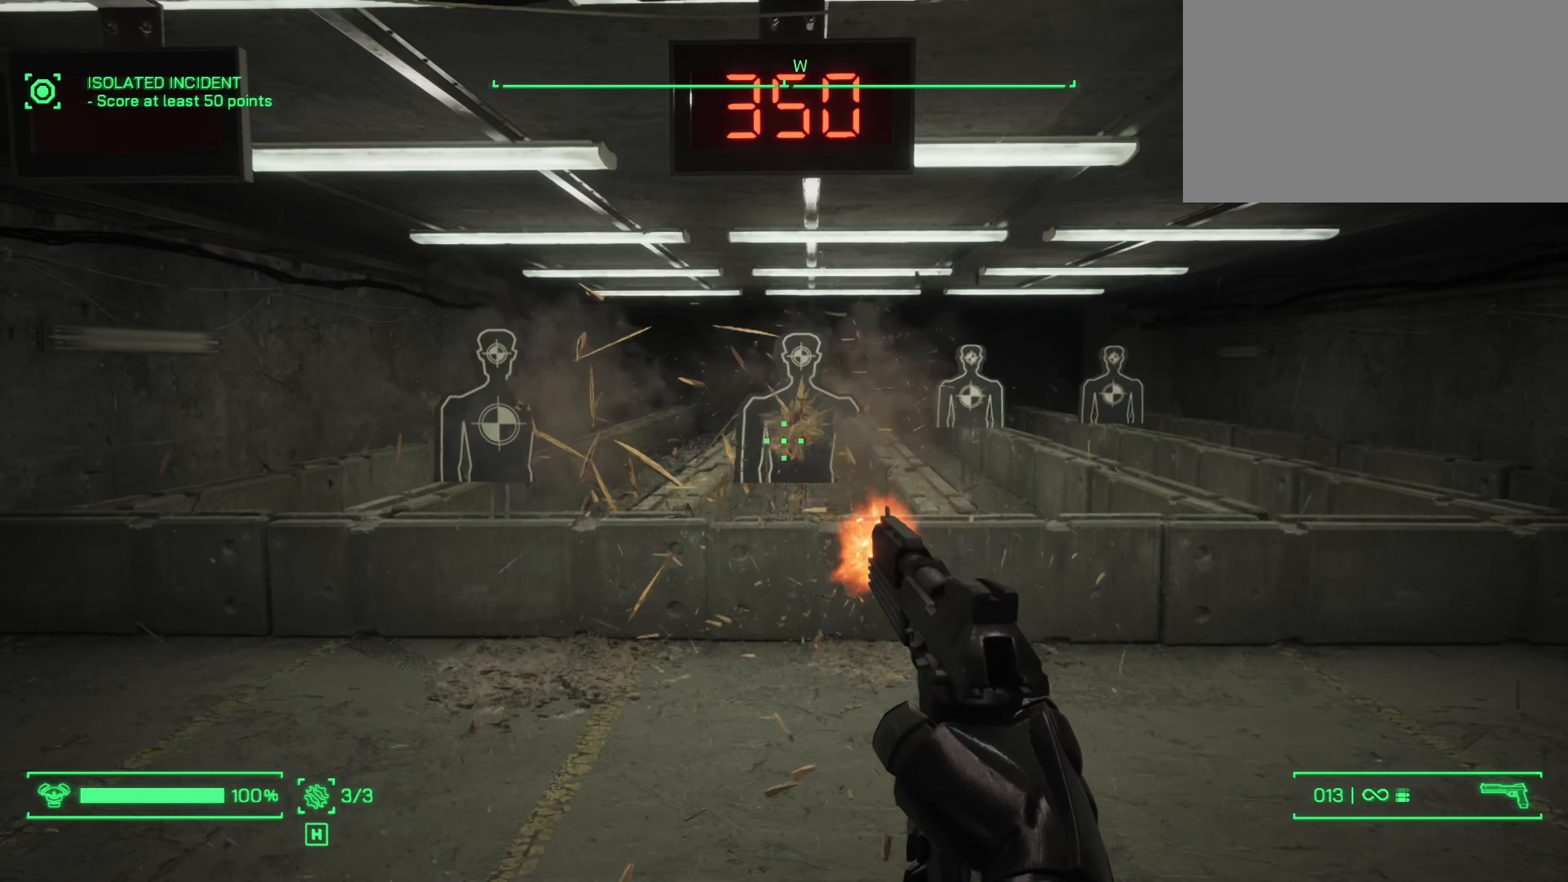
{"keys": [], "mouse": ["left"], "events": [[167, "mouse_left", "up"], [400, "mouse_left", "down"]]}
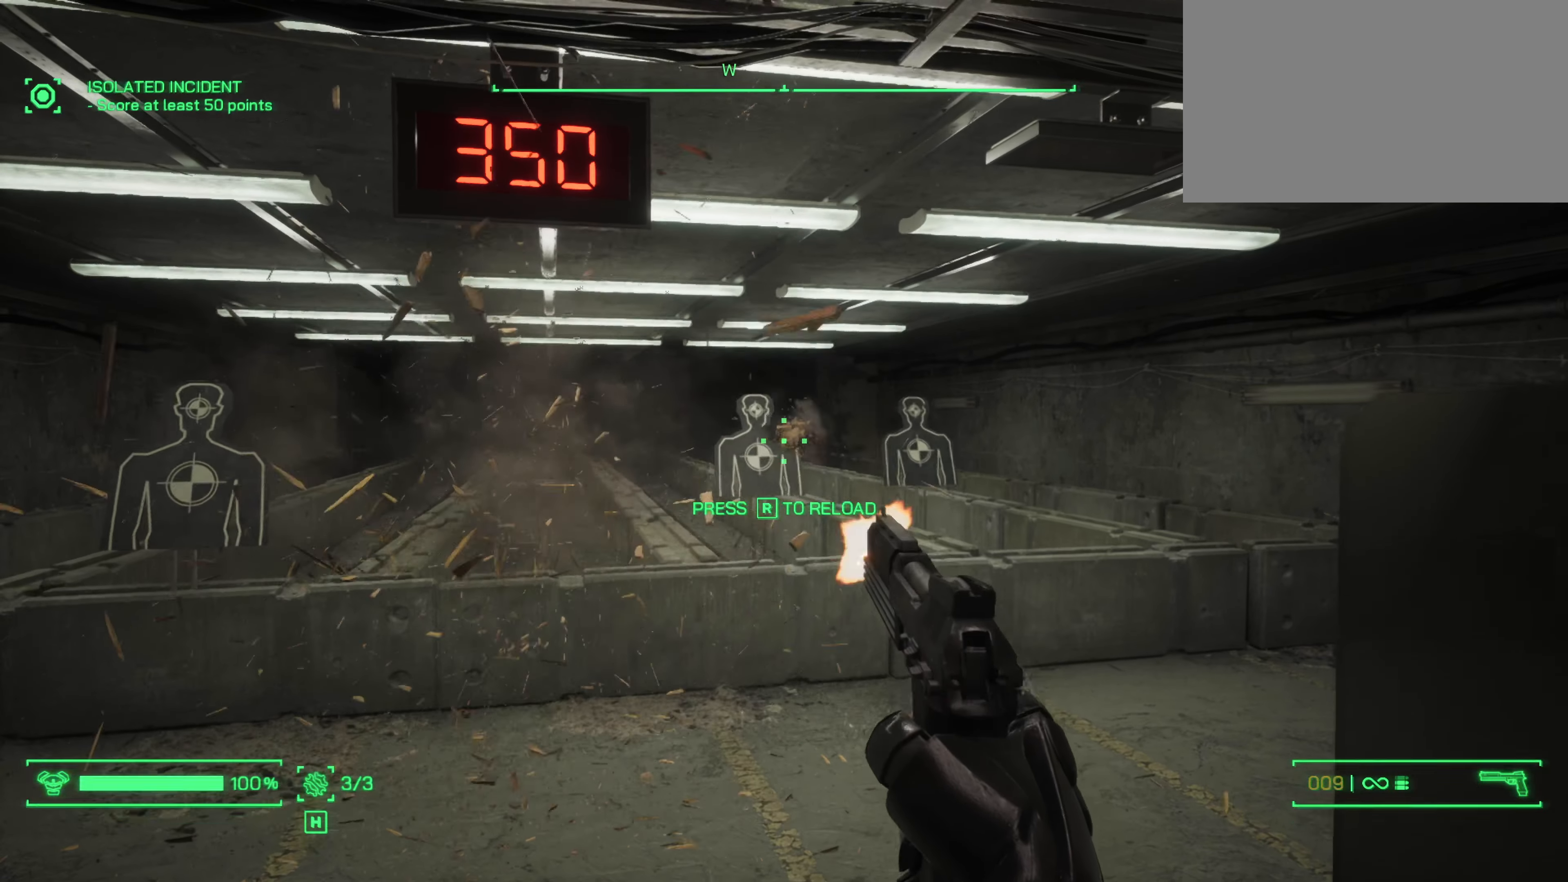
{"keys": [], "mouse": ["left"], "events": []}
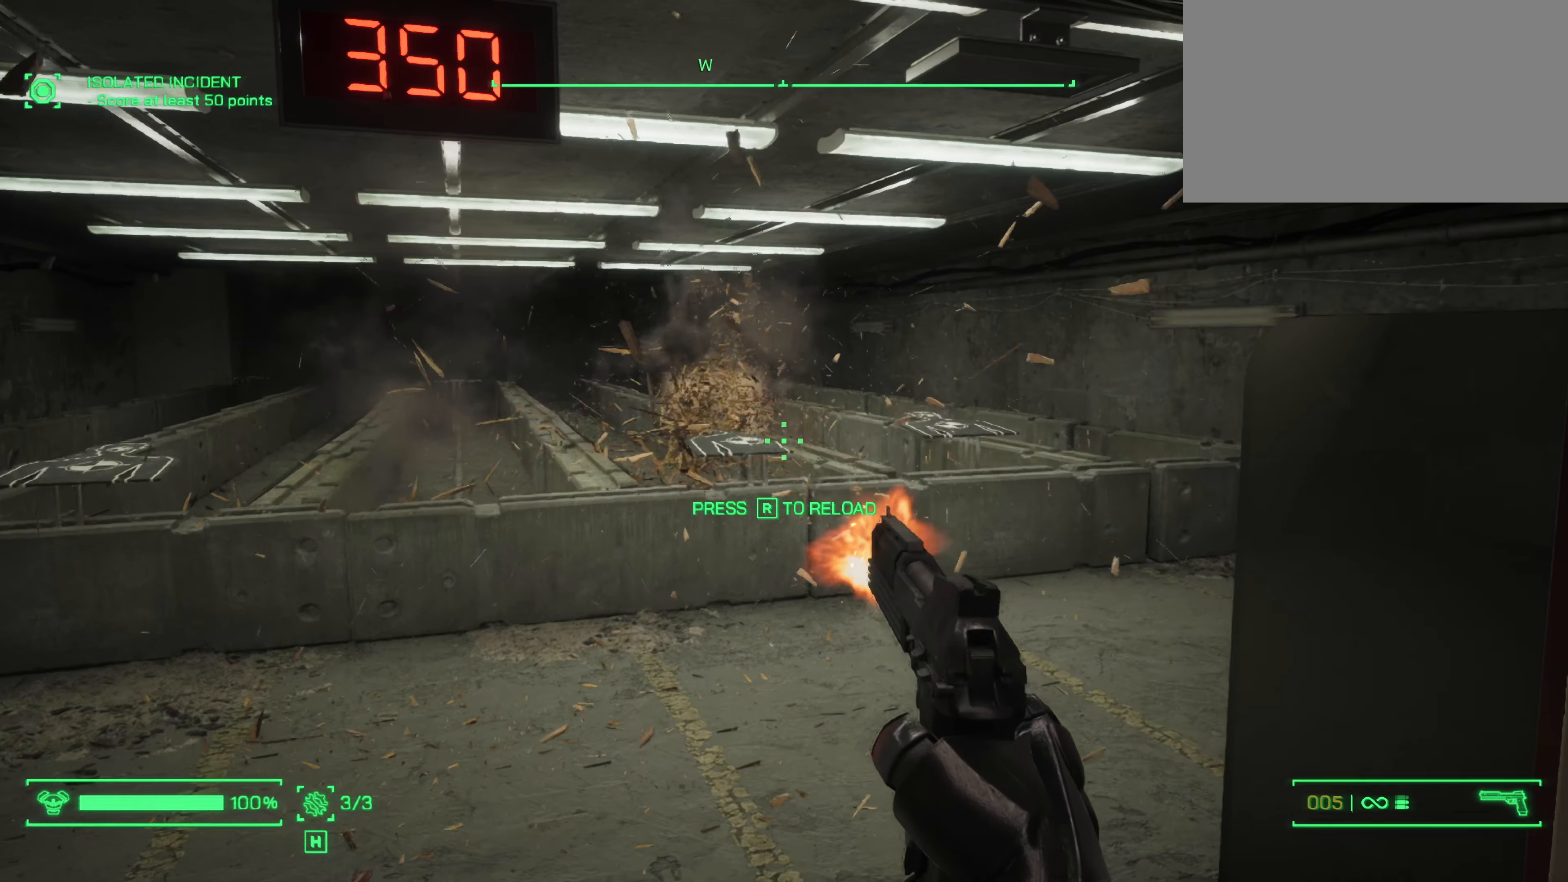
{"keys": [], "mouse": [], "events": [[200, "mouse_left", "up"]]}
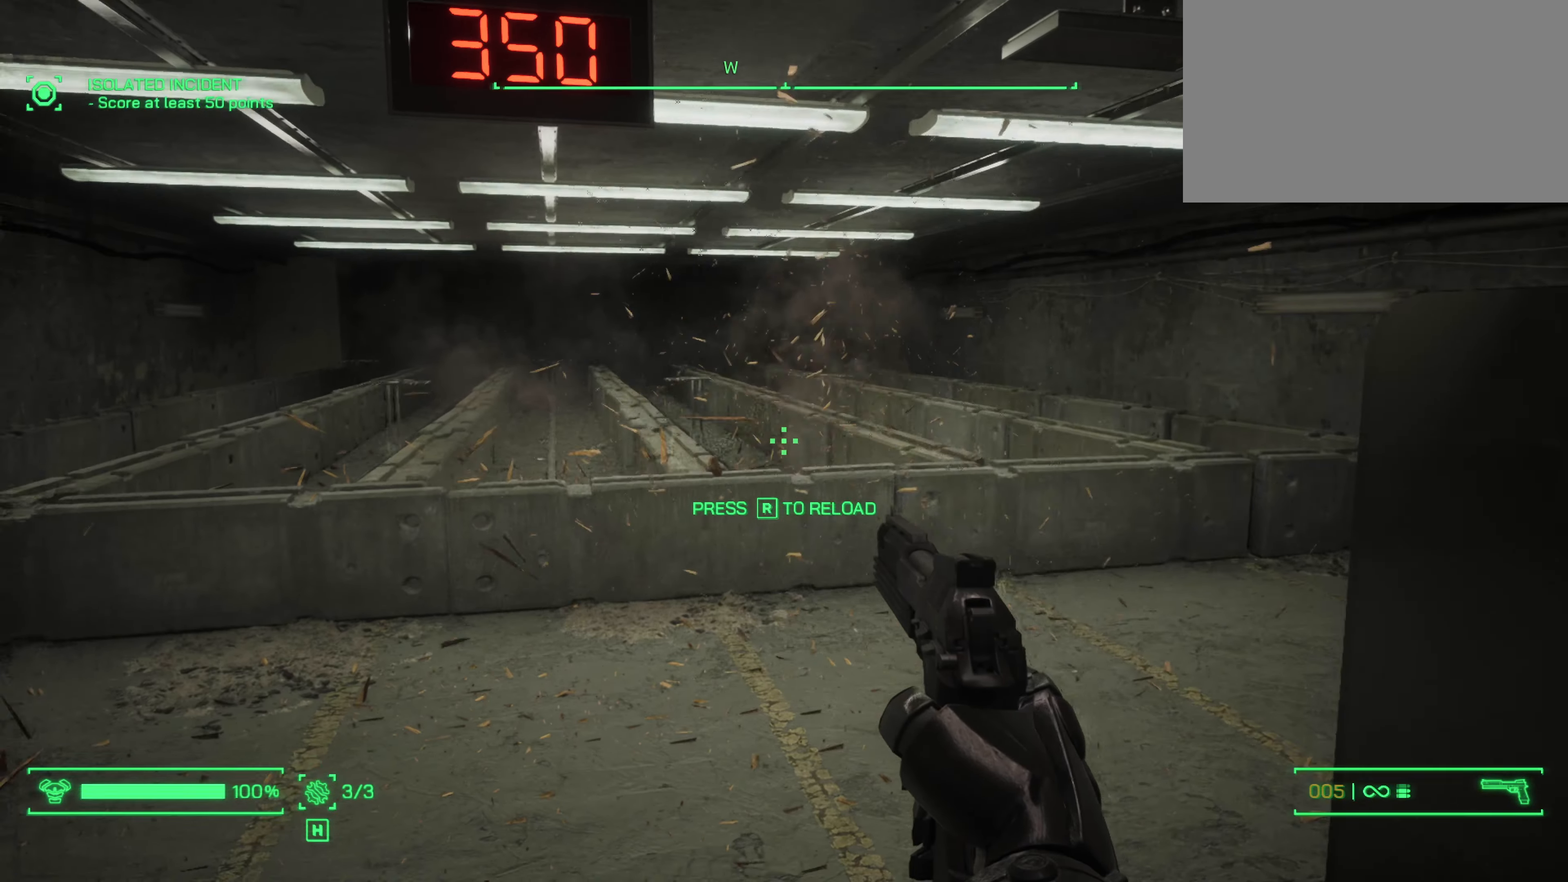
{"keys": [], "mouse": [], "events": [[133, "r", "down"], [267, "r", "up"]]}
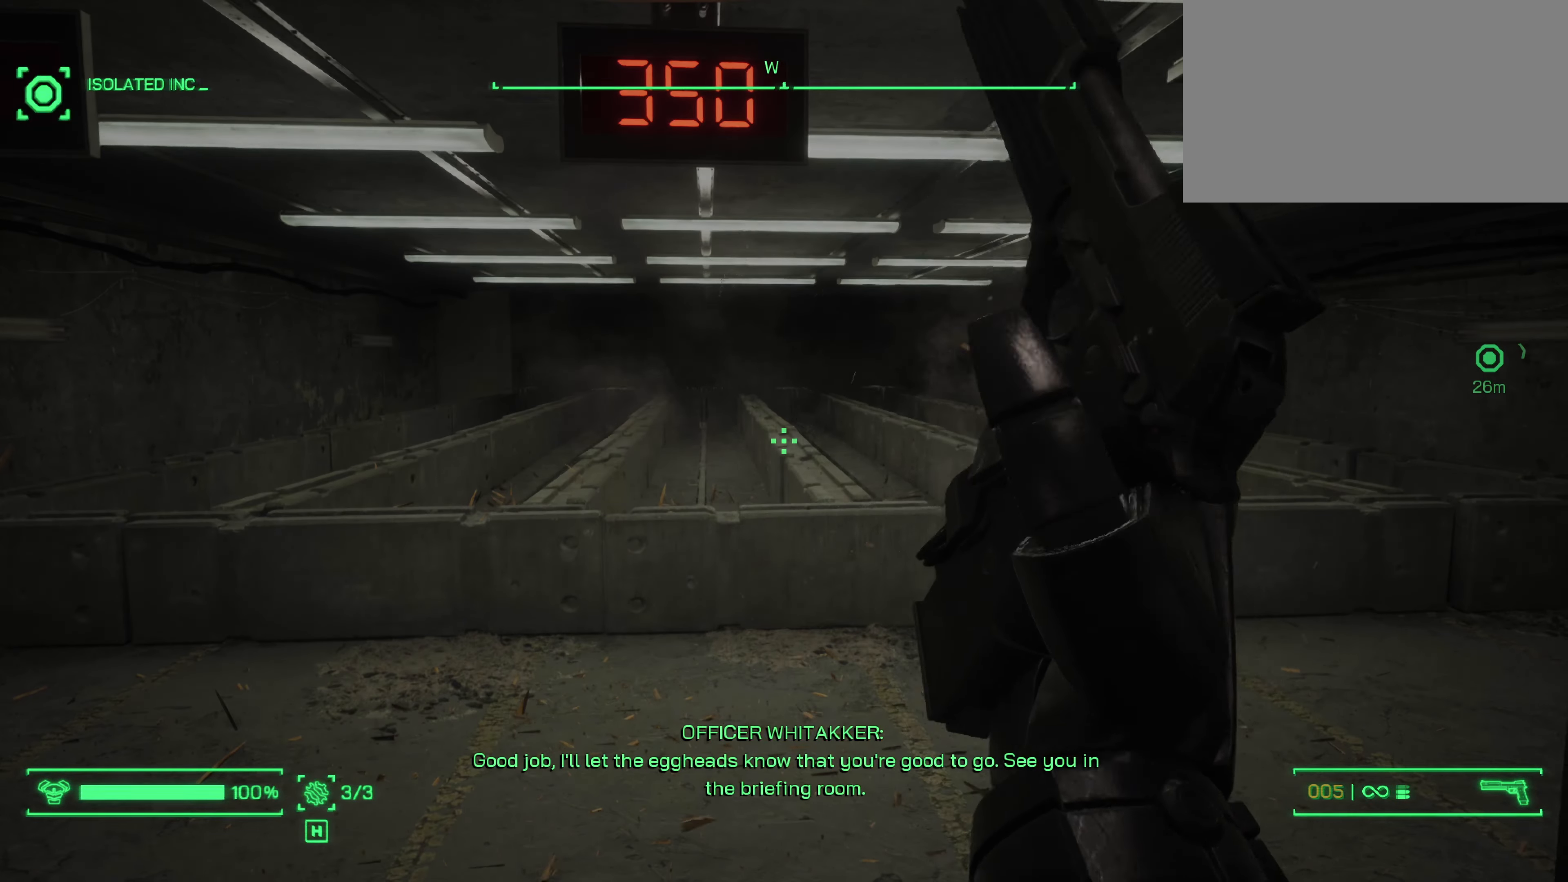
{"keys": [], "mouse": [], "events": []}
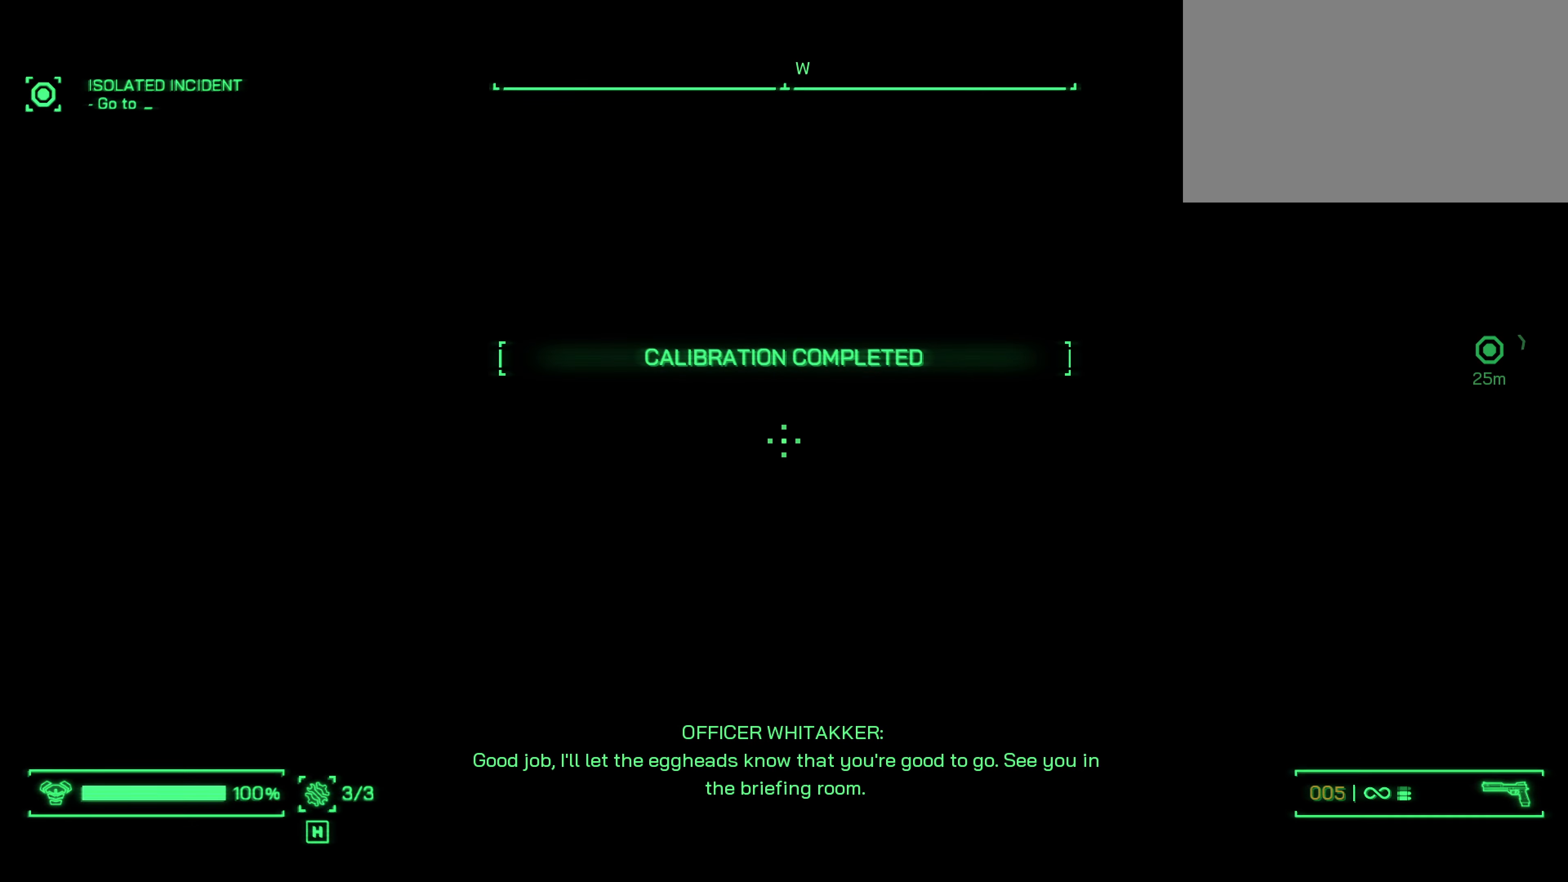
{"keys": [], "mouse": [], "events": []}
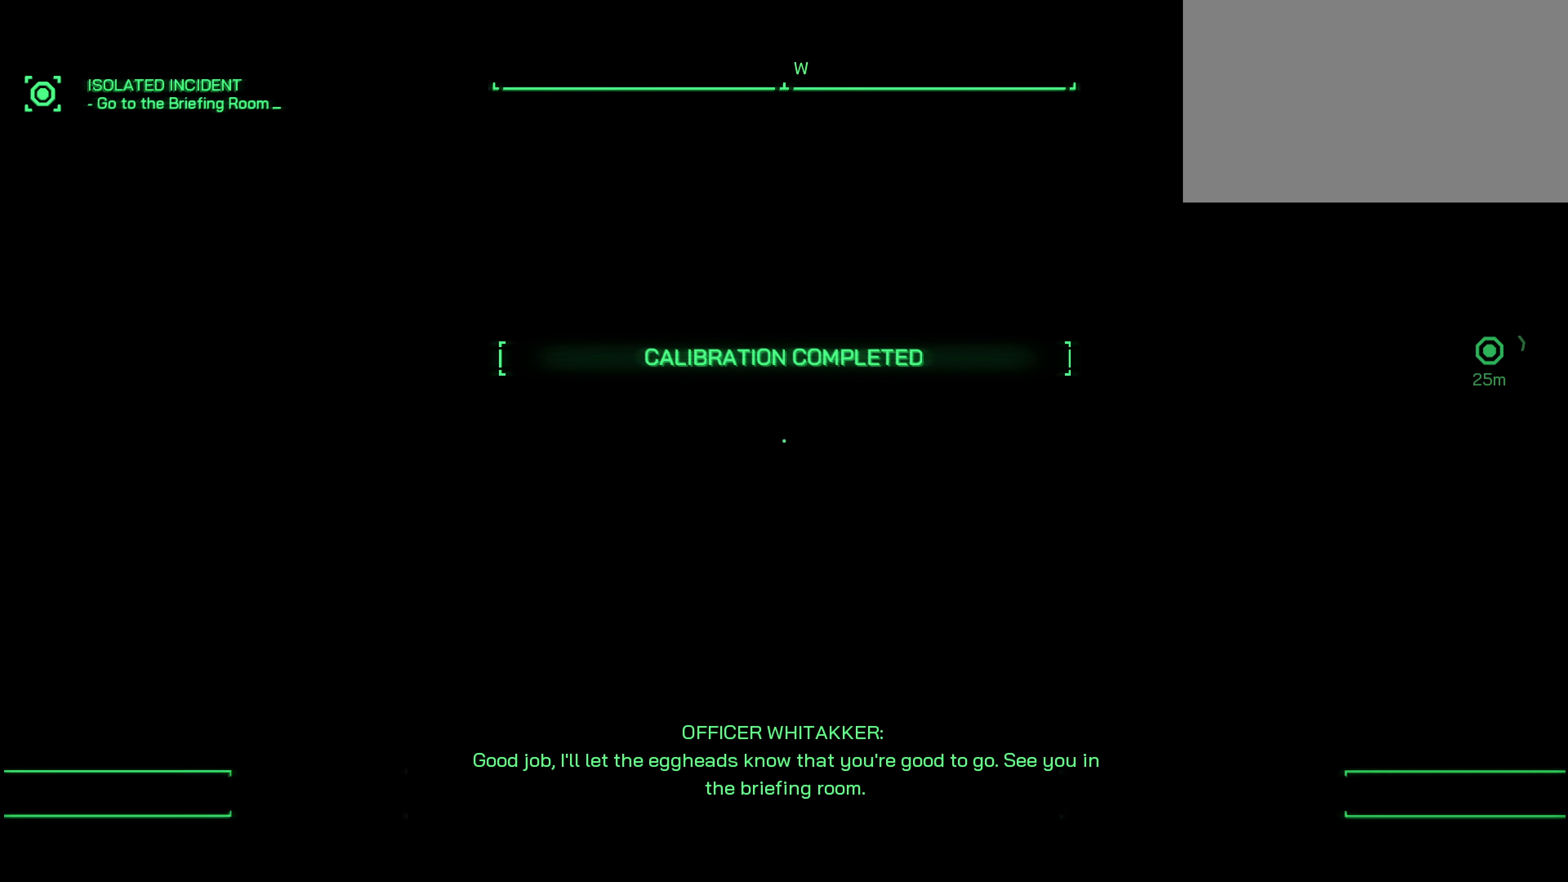
{"keys": [], "mouse": [], "events": []}
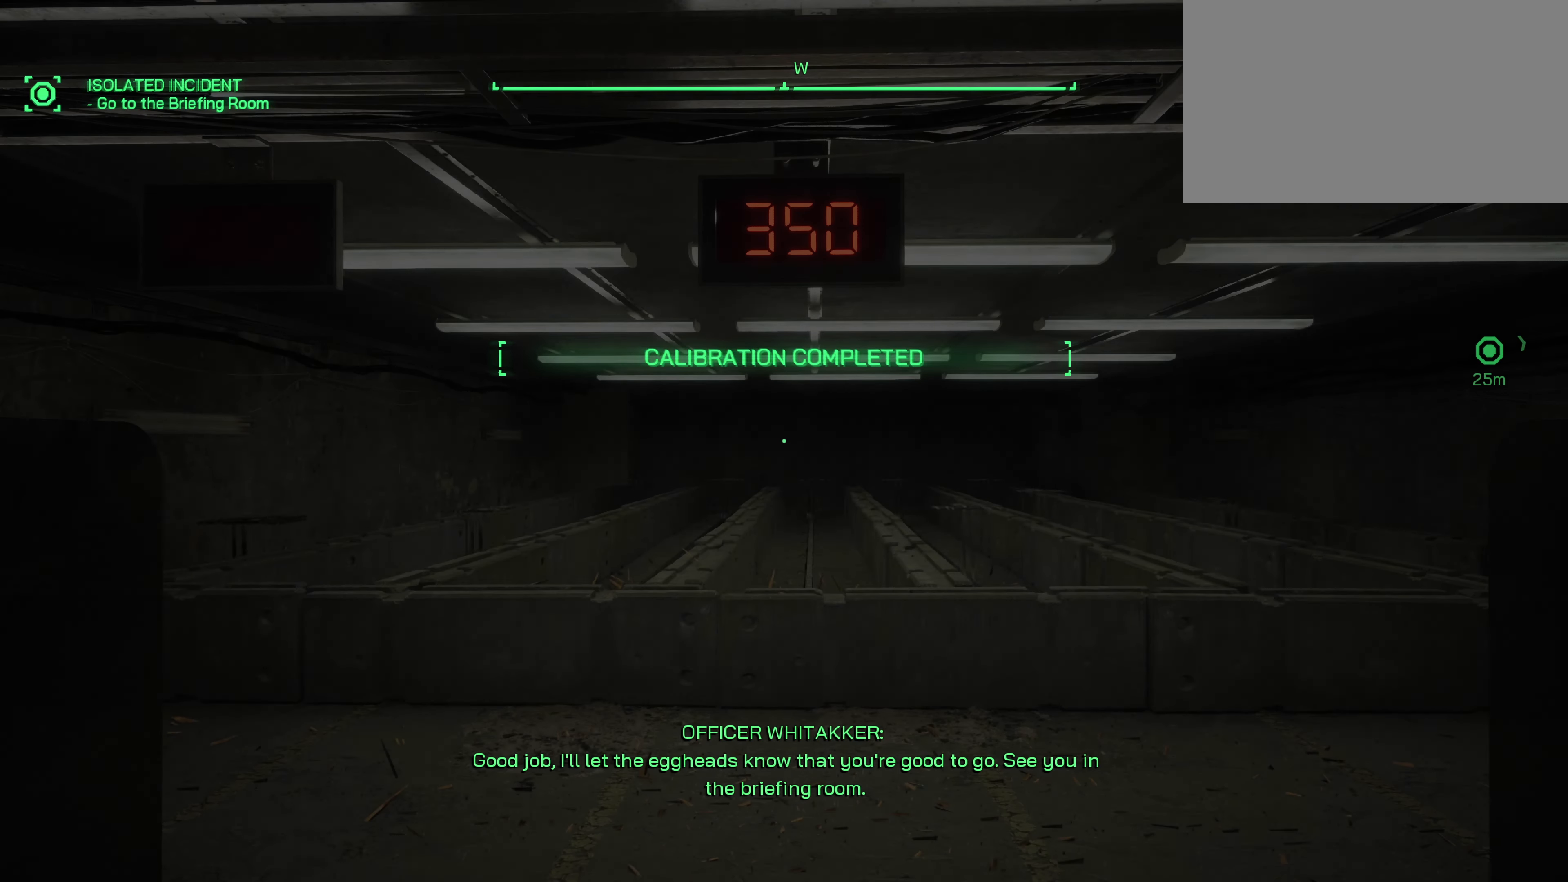
{"keys": [], "mouse": [], "events": []}
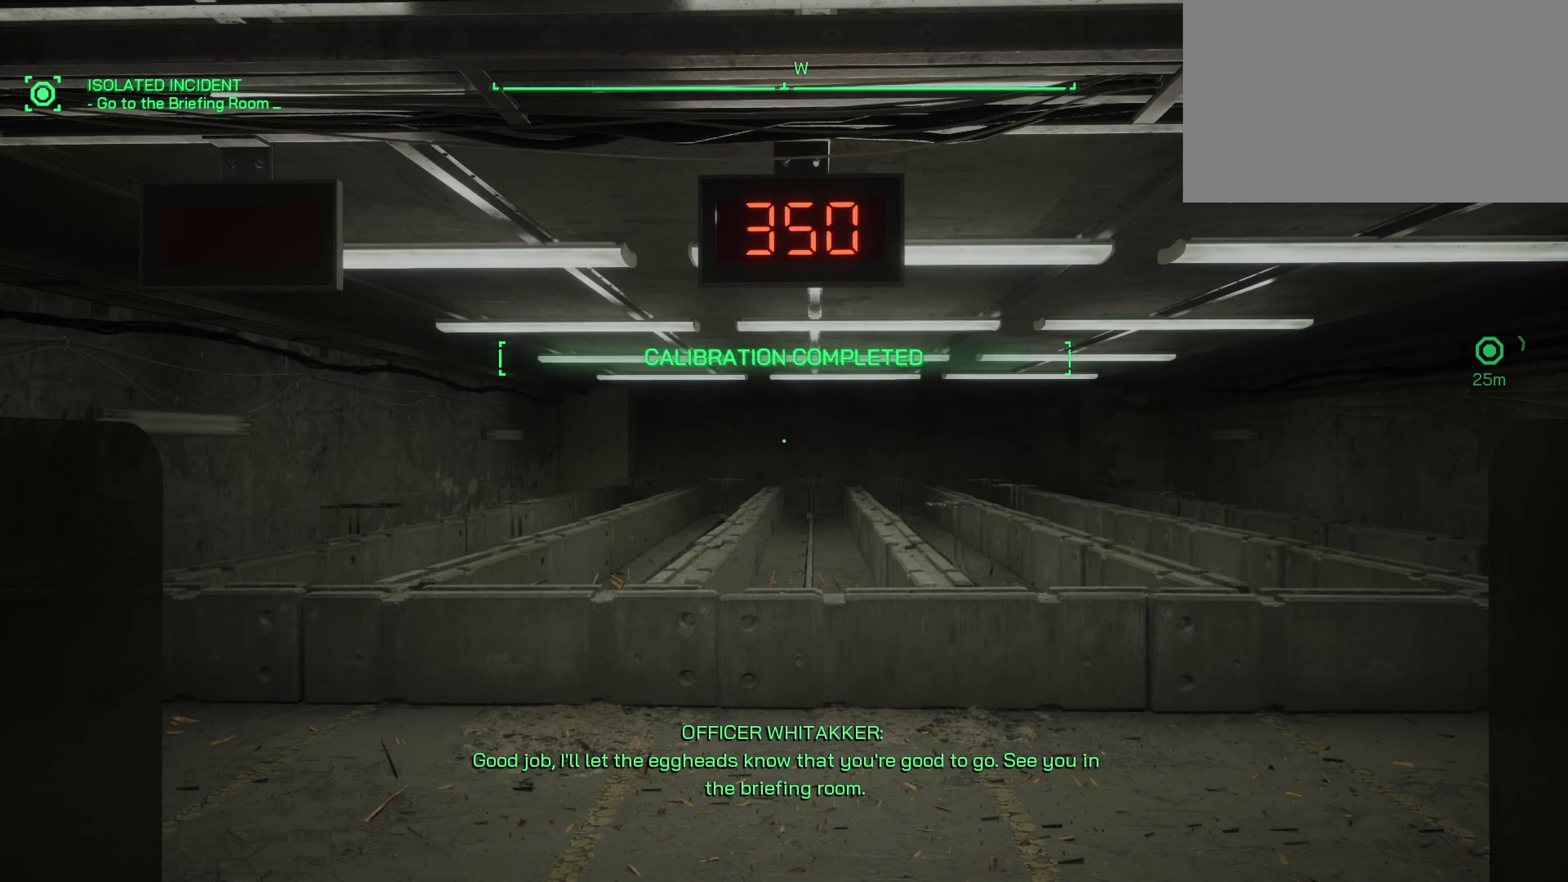
{"keys": [], "mouse": [], "events": []}
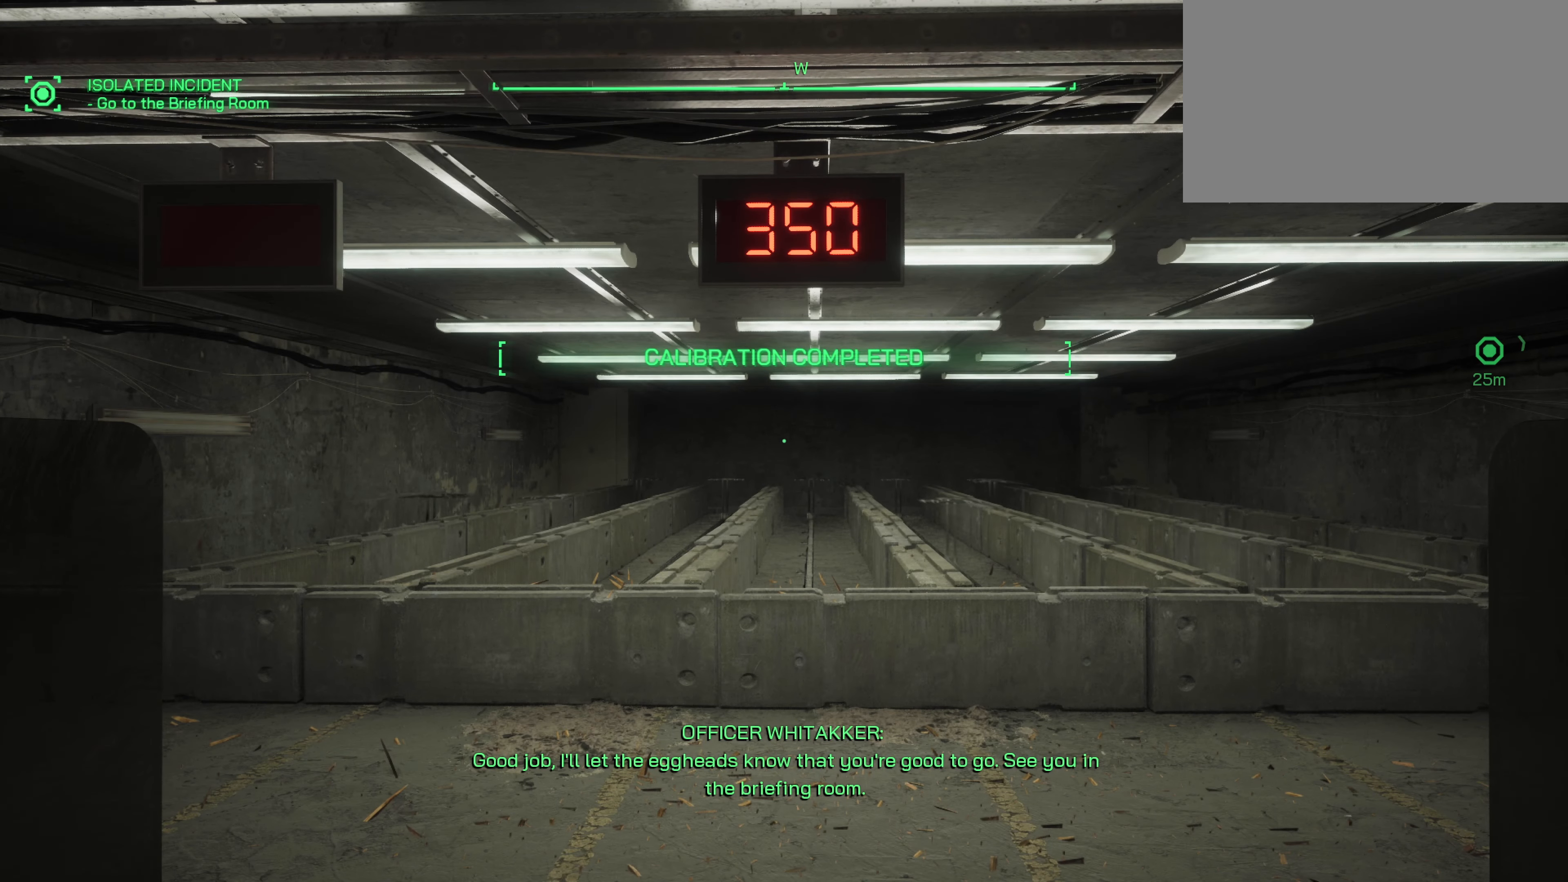
{"keys": [], "mouse": [], "events": []}